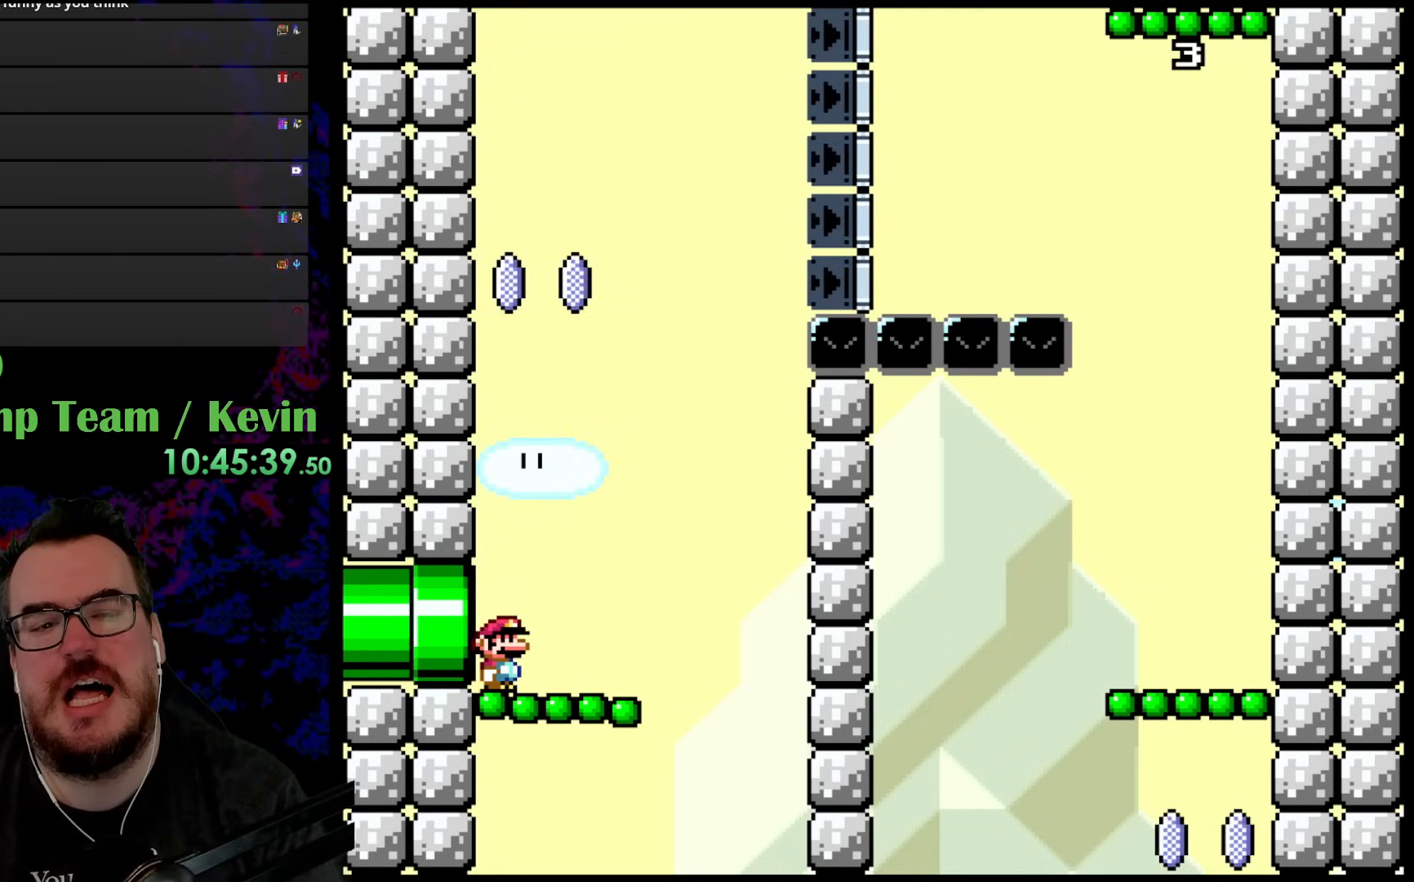
Gameplay with a controller (Nintendo layout); each line is a JSON object with the inputs held at the frame after it. "events" lists button and stick changes between this image and that frame as [ms after this image, input, new state], when the widget could be followed in between. Not read: L3 R3.
{"buttons": ["B", "Y", "DPAD_UP", "DPAD_RIGHT"], "events": [[317, "Y", "down"], [350, "DPAD_UP", "down"], [367, "B", "down"], [450, "DPAD_RIGHT", "down"]]}
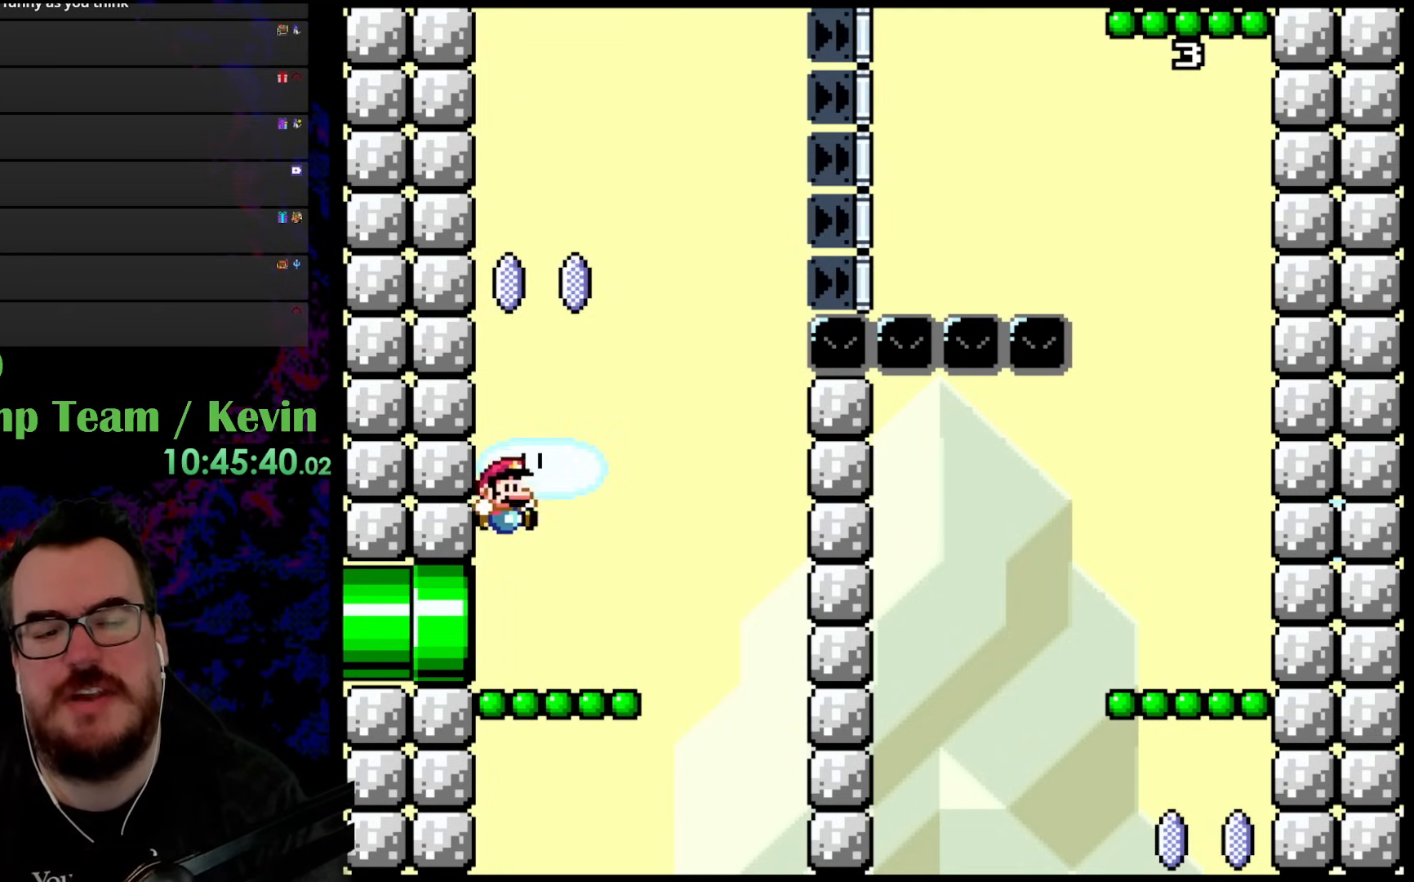
{"buttons": ["Y", "DPAD_LEFT"], "events": [[83, "DPAD_UP", "up"], [117, "B", "up"], [317, "DPAD_LEFT", "down"], [317, "DPAD_RIGHT", "up"], [317, "DPAD_UP", "down"], [333, "DPAD_UP", "up"]]}
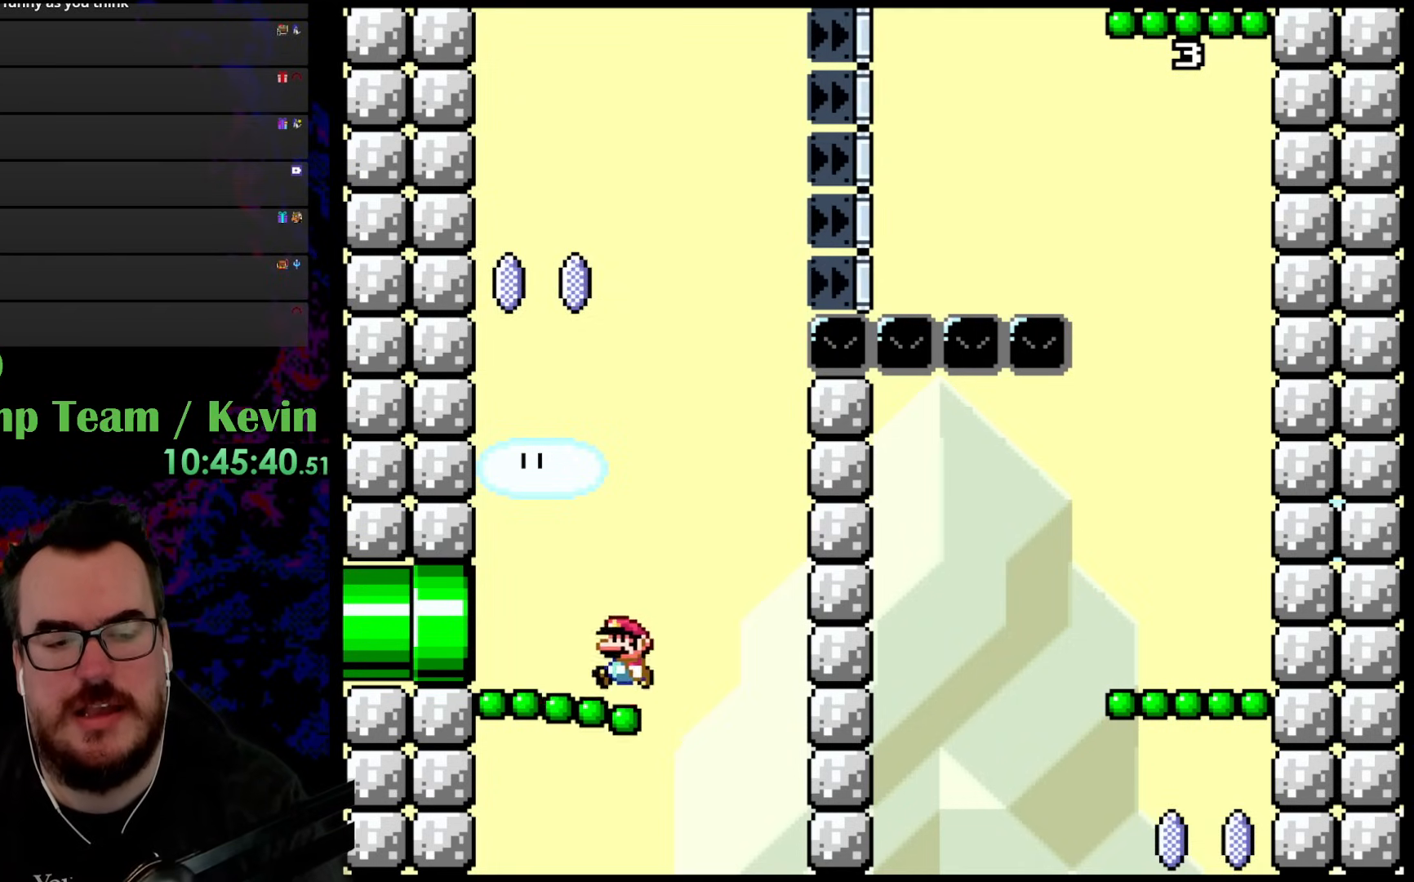
{"buttons": ["B", "Y", "DPAD_RIGHT"], "events": [[167, "B", "down"], [217, "DPAD_LEFT", "up"], [233, "DPAD_RIGHT", "down"]]}
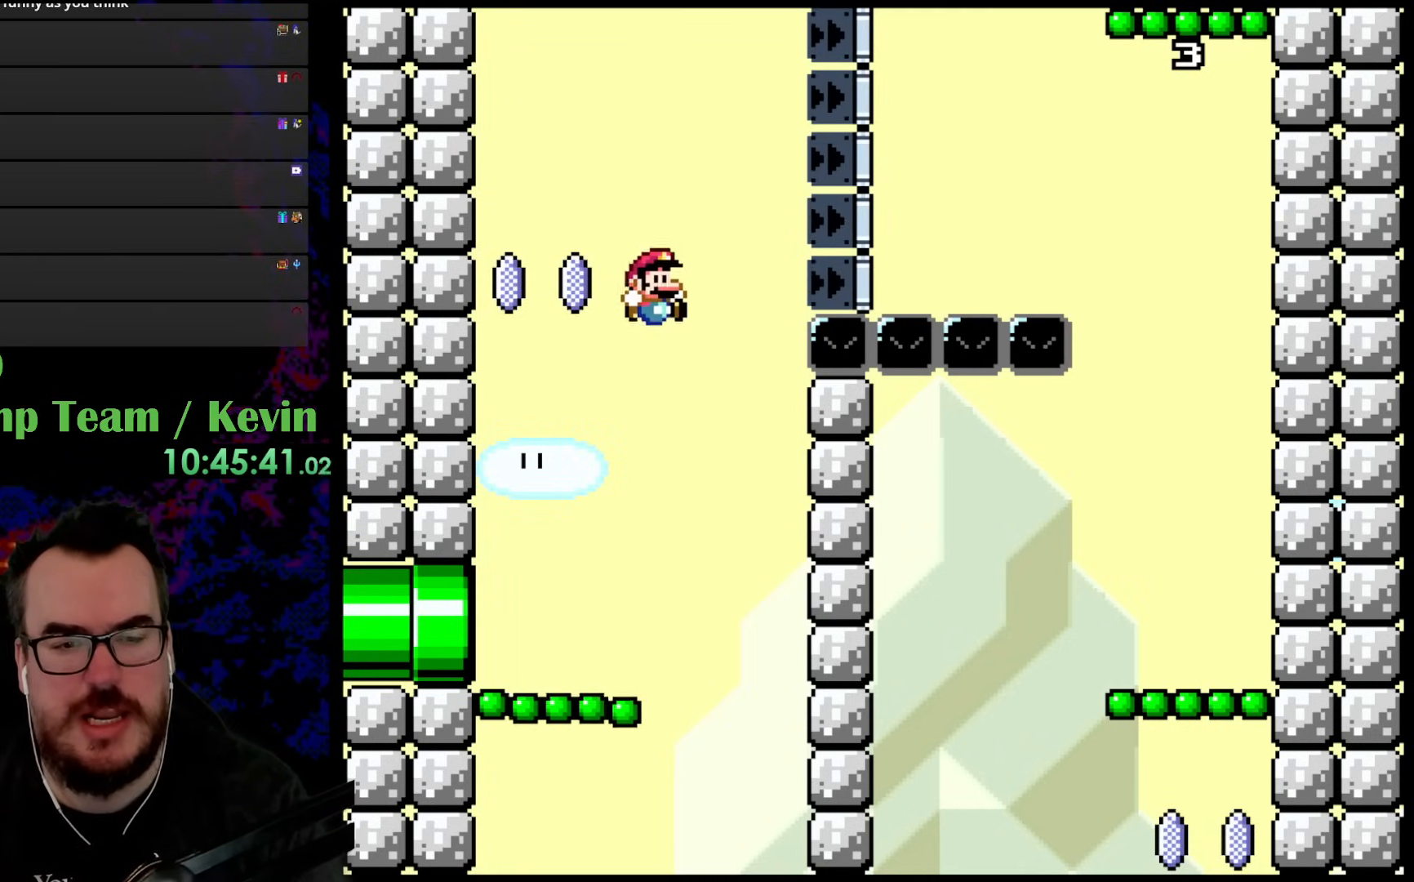
{"buttons": ["B", "Y", "DPAD_RIGHT"], "events": []}
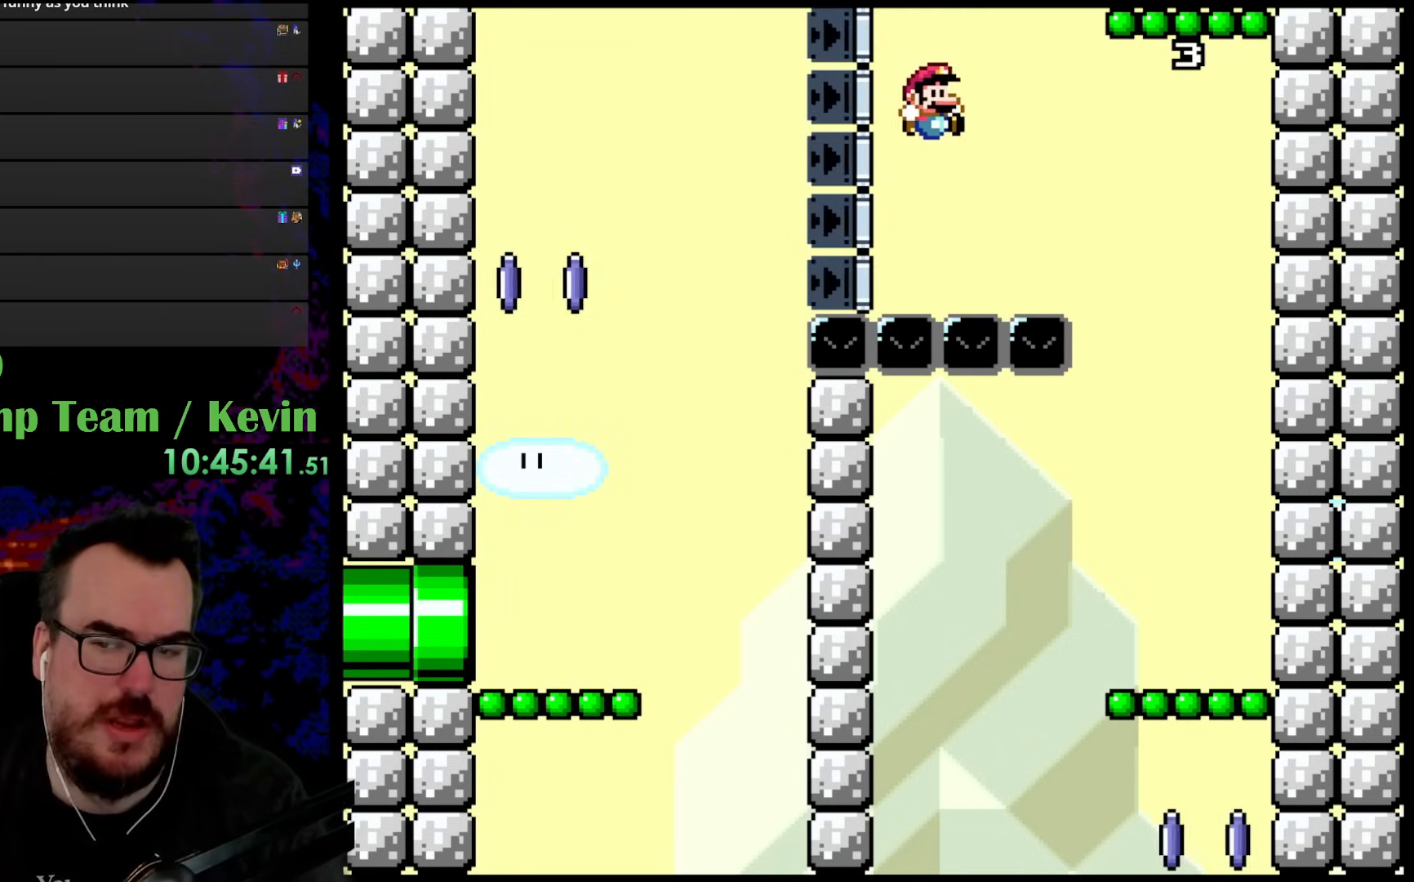
{"buttons": ["B", "Y", "DPAD_RIGHT"], "events": []}
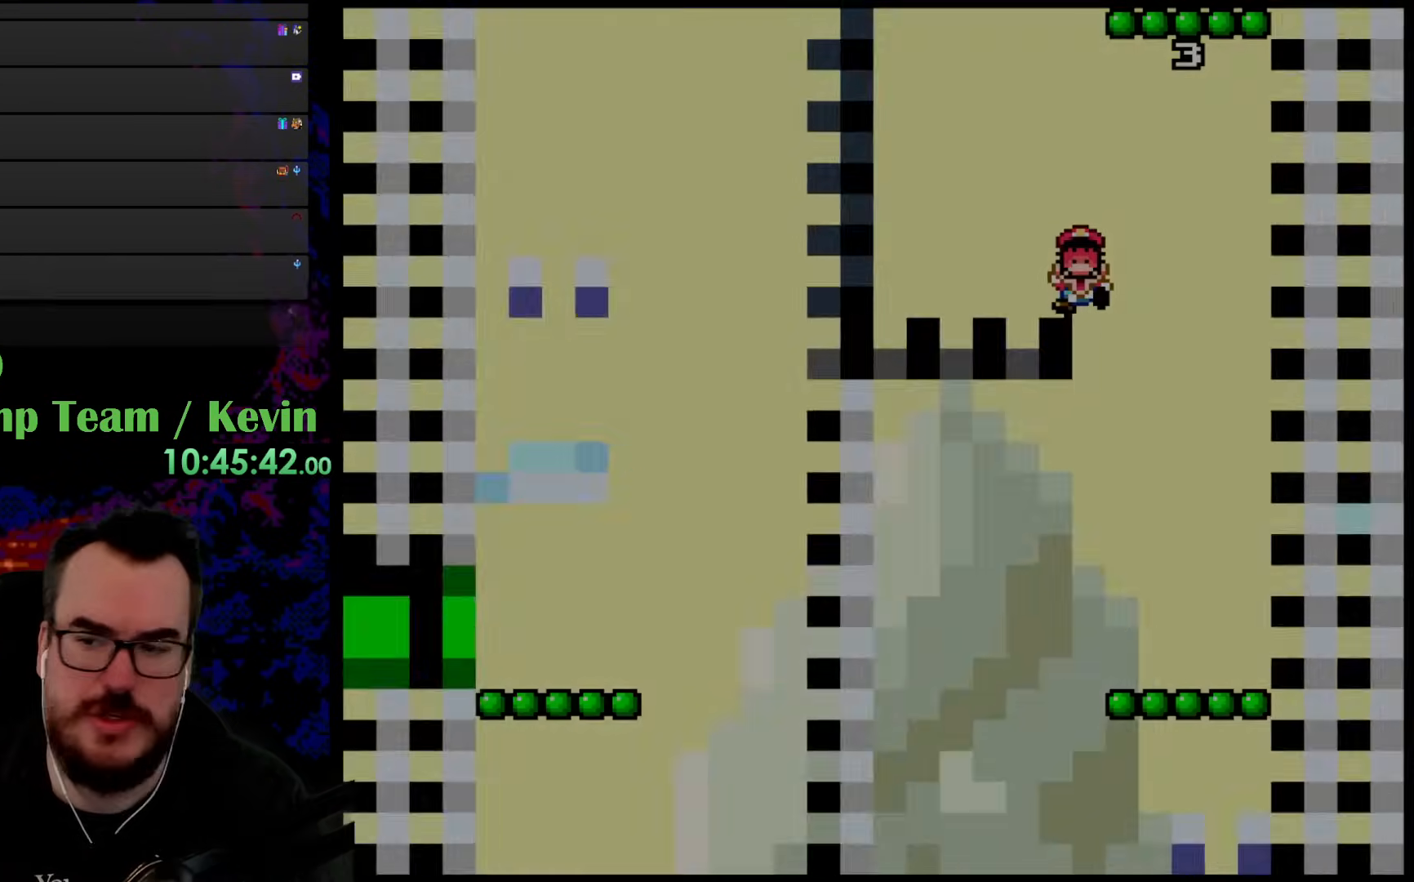
{"buttons": [], "events": [[17, "B", "up"], [100, "DPAD_RIGHT", "up"], [267, "Y", "up"]]}
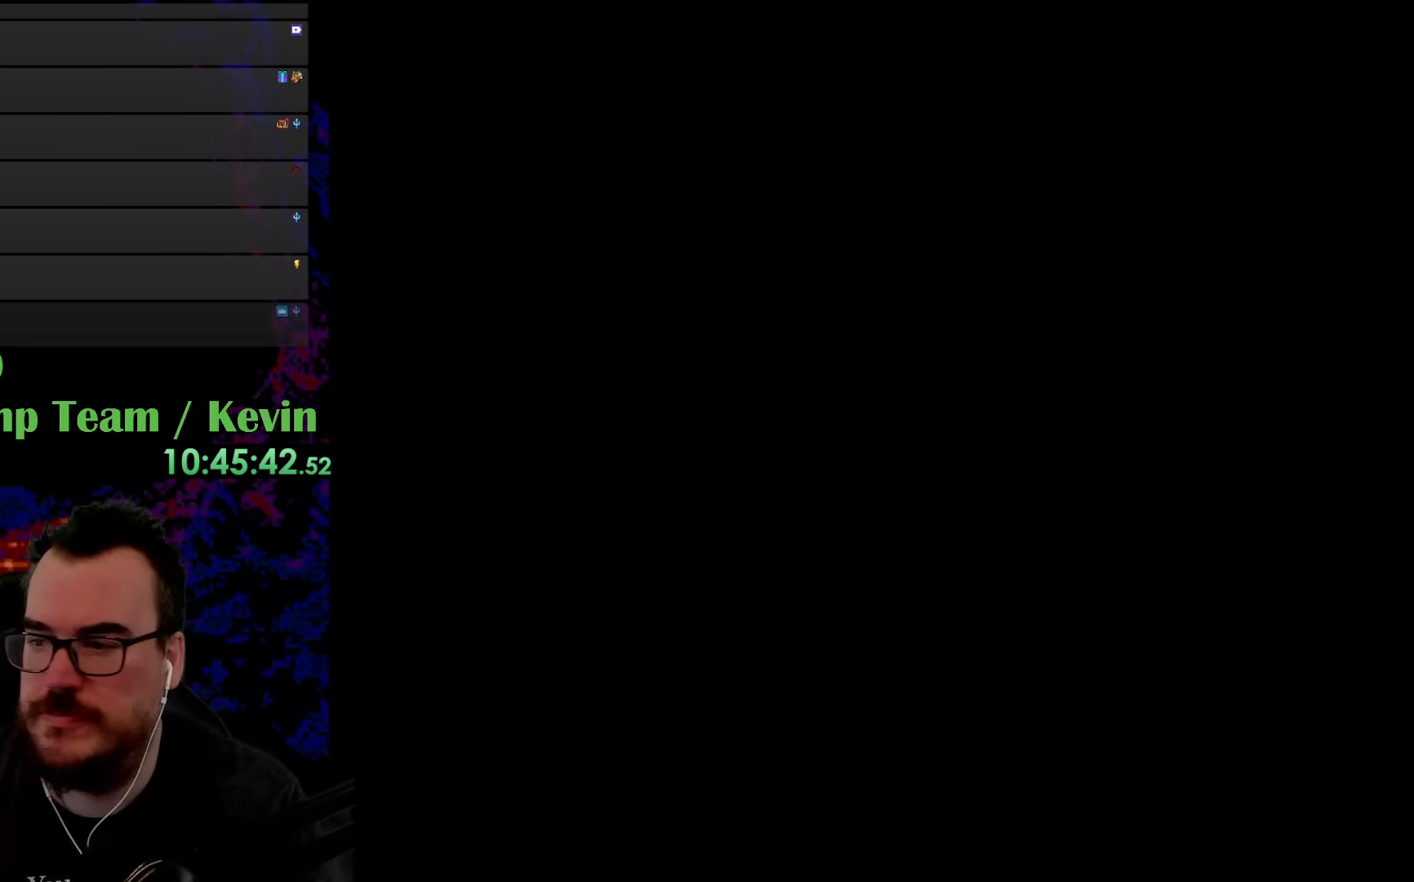
{"buttons": [], "events": []}
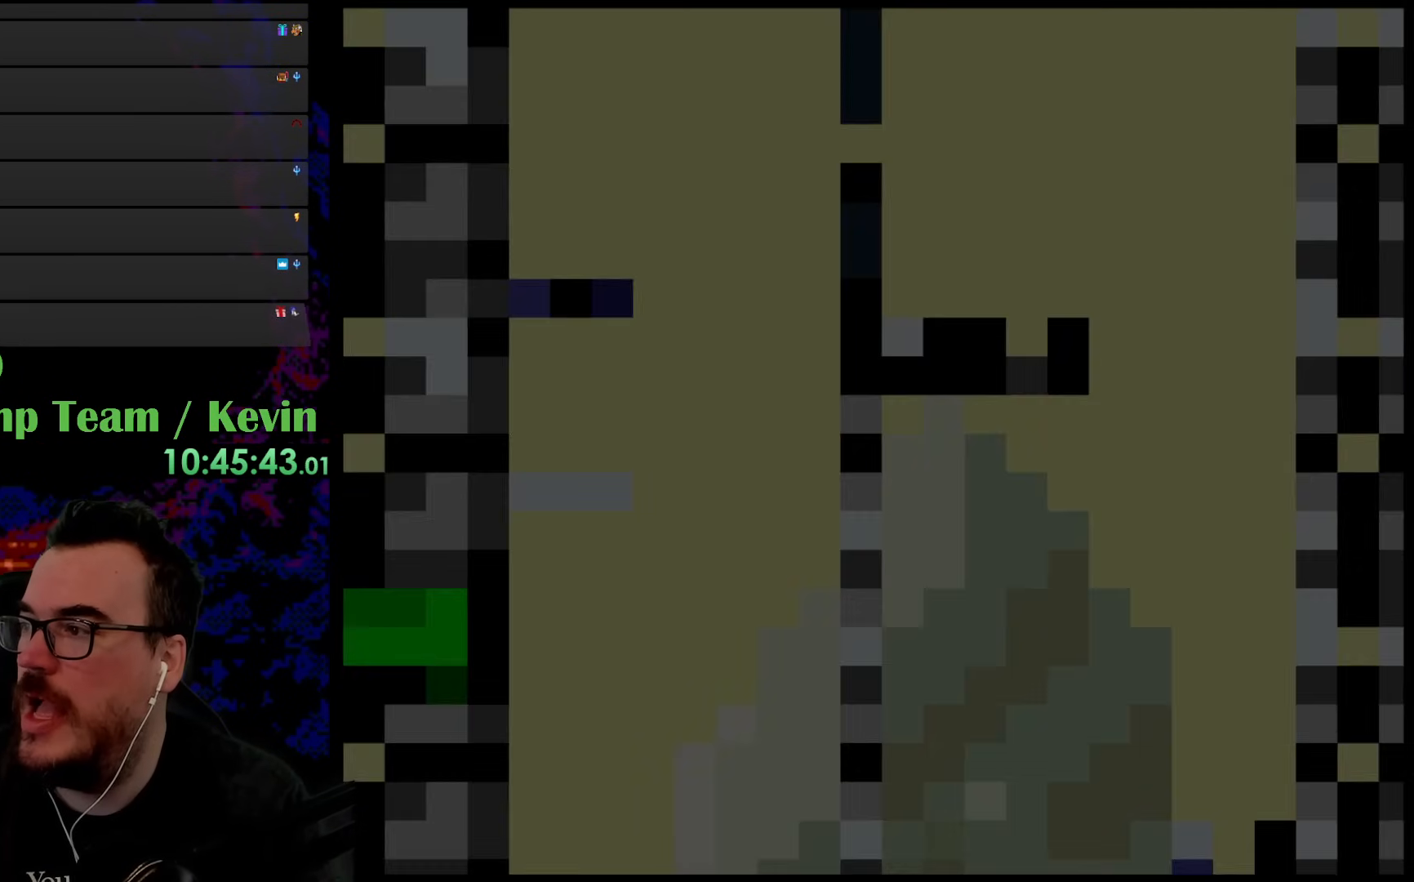
{"buttons": [], "events": []}
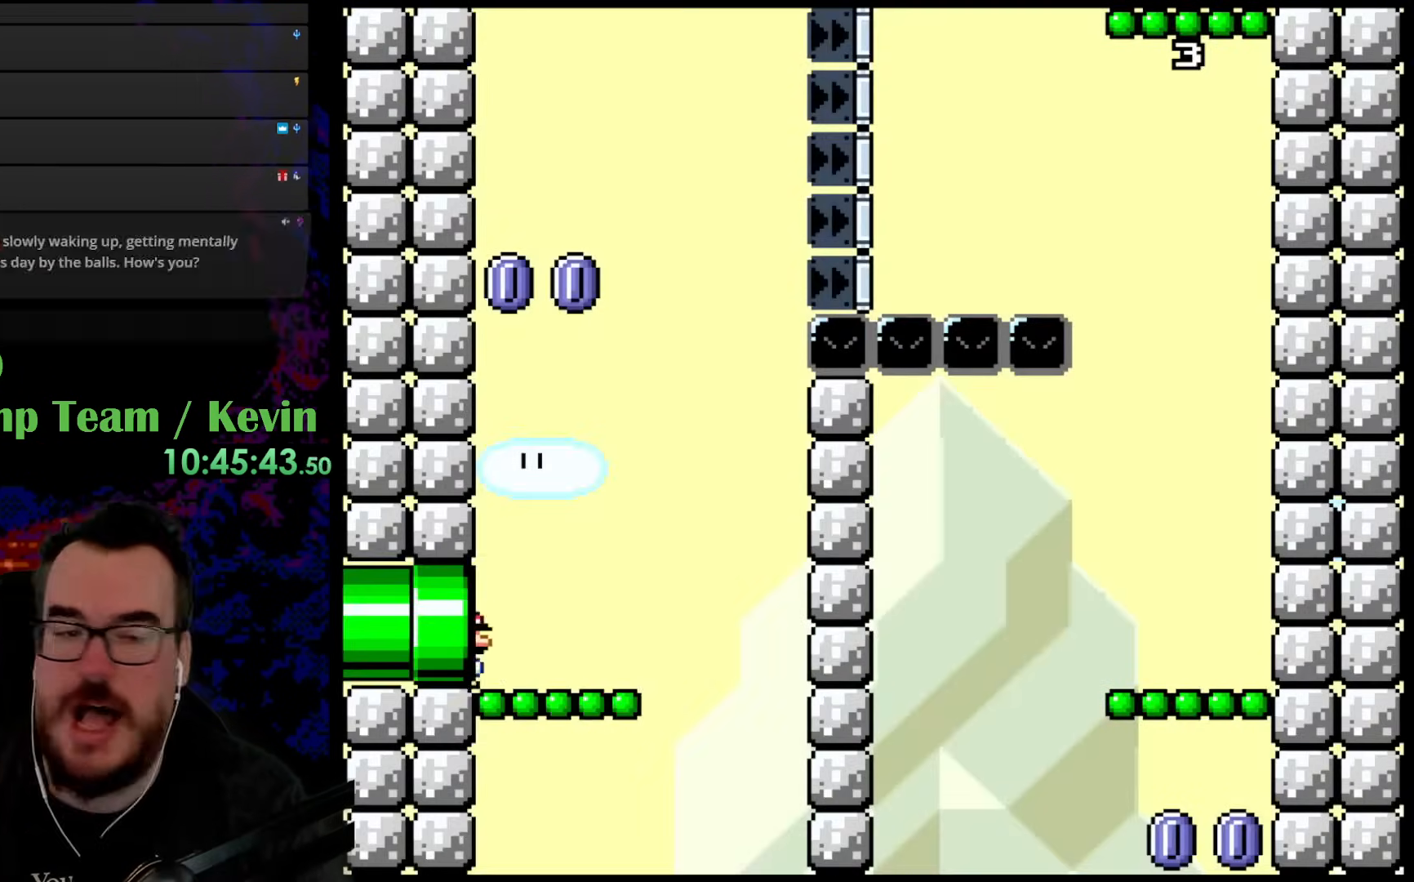
{"buttons": ["B", "Y", "DPAD_UP"], "events": [[50, "Y", "down"], [317, "DPAD_UP", "down"], [417, "B", "down"]]}
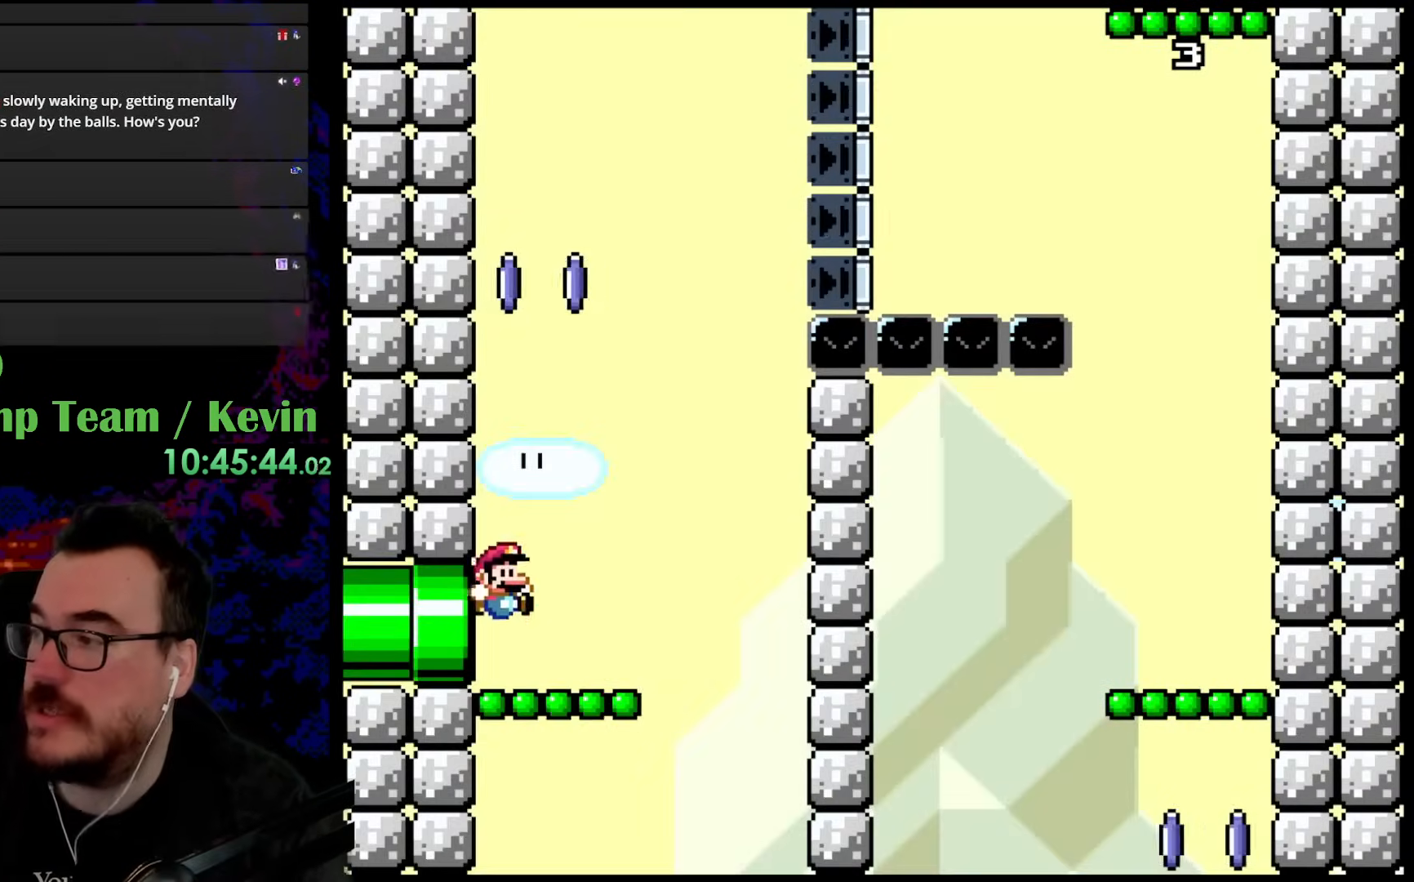
{"buttons": ["Y", "DPAD_LEFT"], "events": [[67, "DPAD_RIGHT", "down"], [117, "B", "up"], [200, "DPAD_UP", "up"], [367, "DPAD_LEFT", "down"], [367, "DPAD_RIGHT", "up"]]}
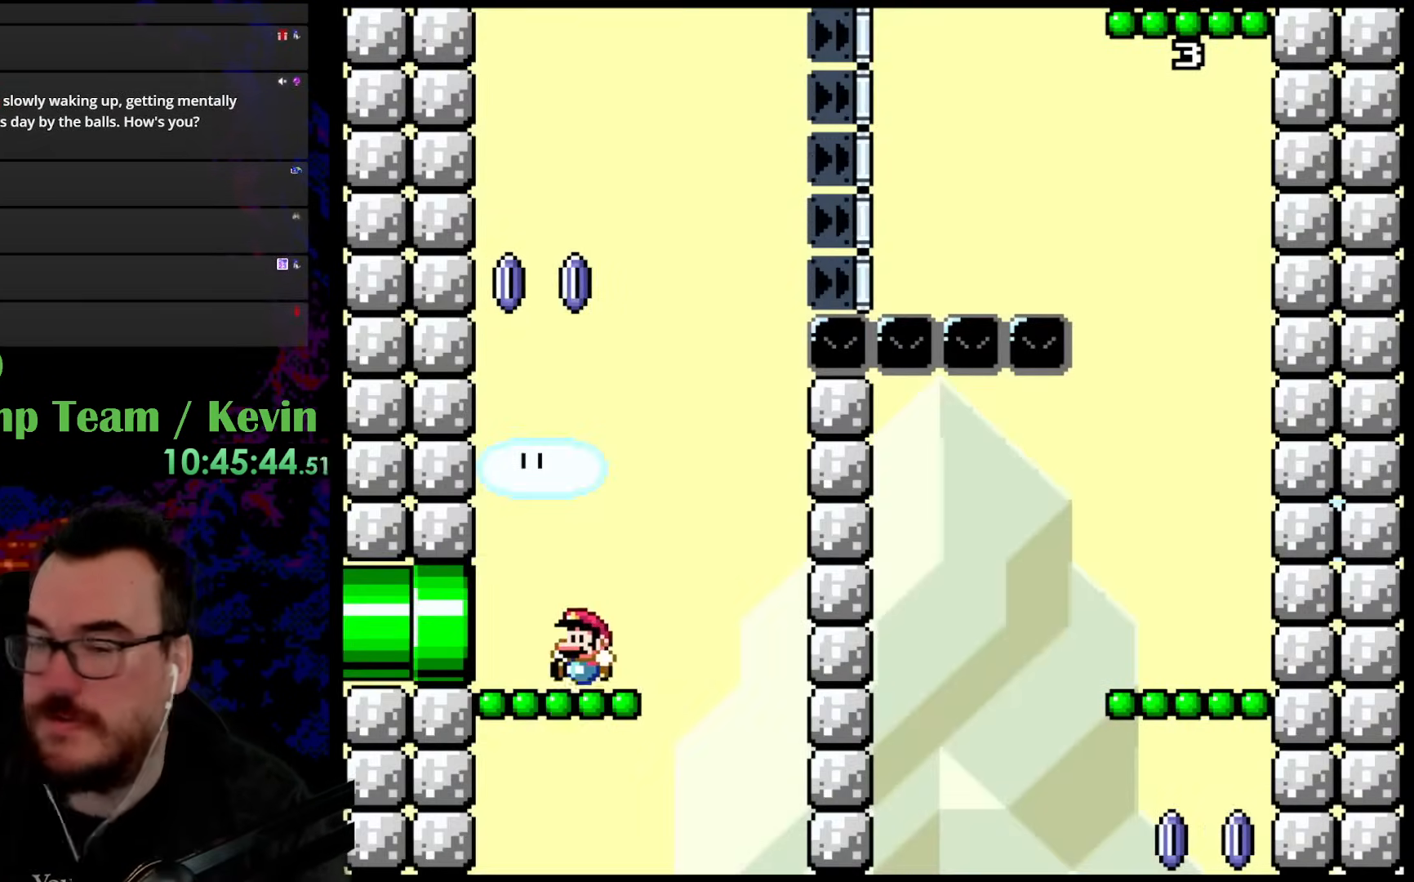
{"buttons": ["B", "Y", "DPAD_RIGHT"], "events": [[67, "DPAD_LEFT", "up"], [167, "B", "down"], [283, "DPAD_RIGHT", "down"]]}
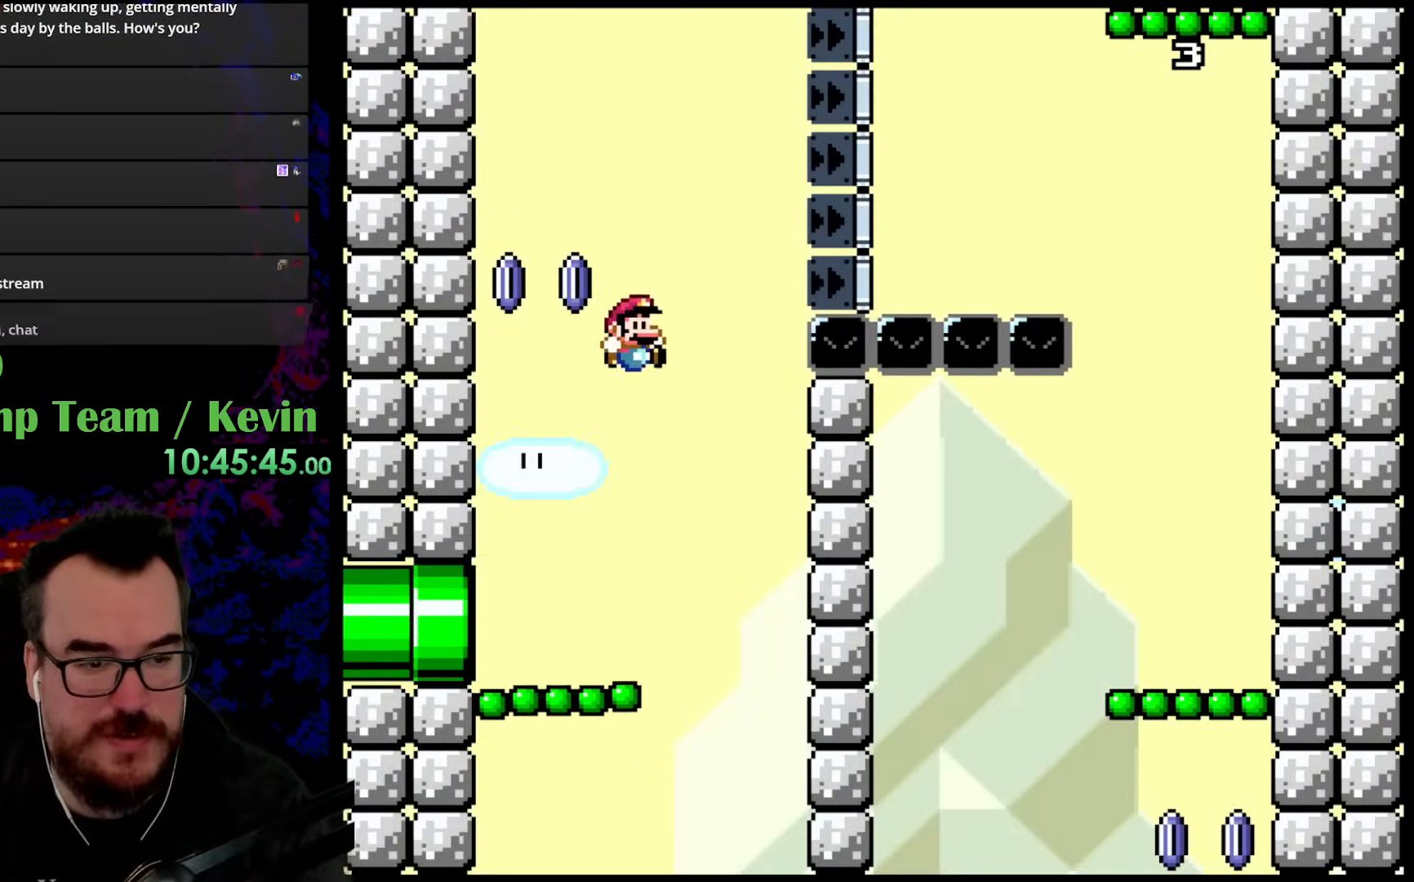
{"buttons": ["Y", "DPAD_RIGHT"], "events": [[267, "DPAD_DOWN", "down"], [283, "DPAD_LEFT", "down"], [283, "DPAD_RIGHT", "up"], [317, "DPAD_DOWN", "up"], [367, "DPAD_DOWN", "down"], [400, "DPAD_LEFT", "up"], [400, "DPAD_RIGHT", "down"], [417, "B", "up"], [417, "DPAD_DOWN", "up"]]}
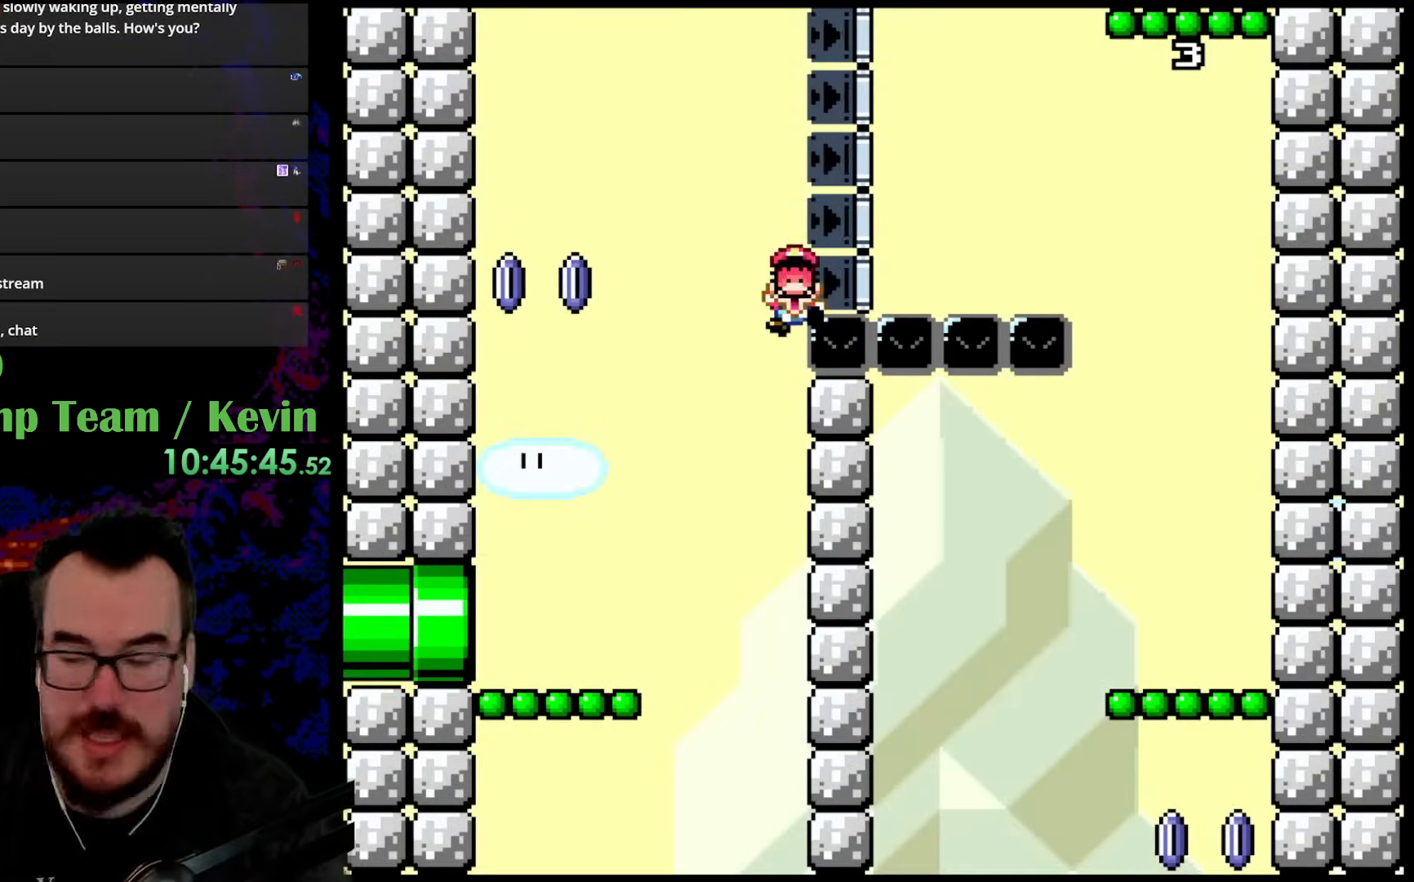
{"buttons": ["B"], "events": [[83, "DPAD_RIGHT", "up"], [83, "Y", "up"], [317, "B", "down"], [417, "B", "up"], [500, "B", "down"]]}
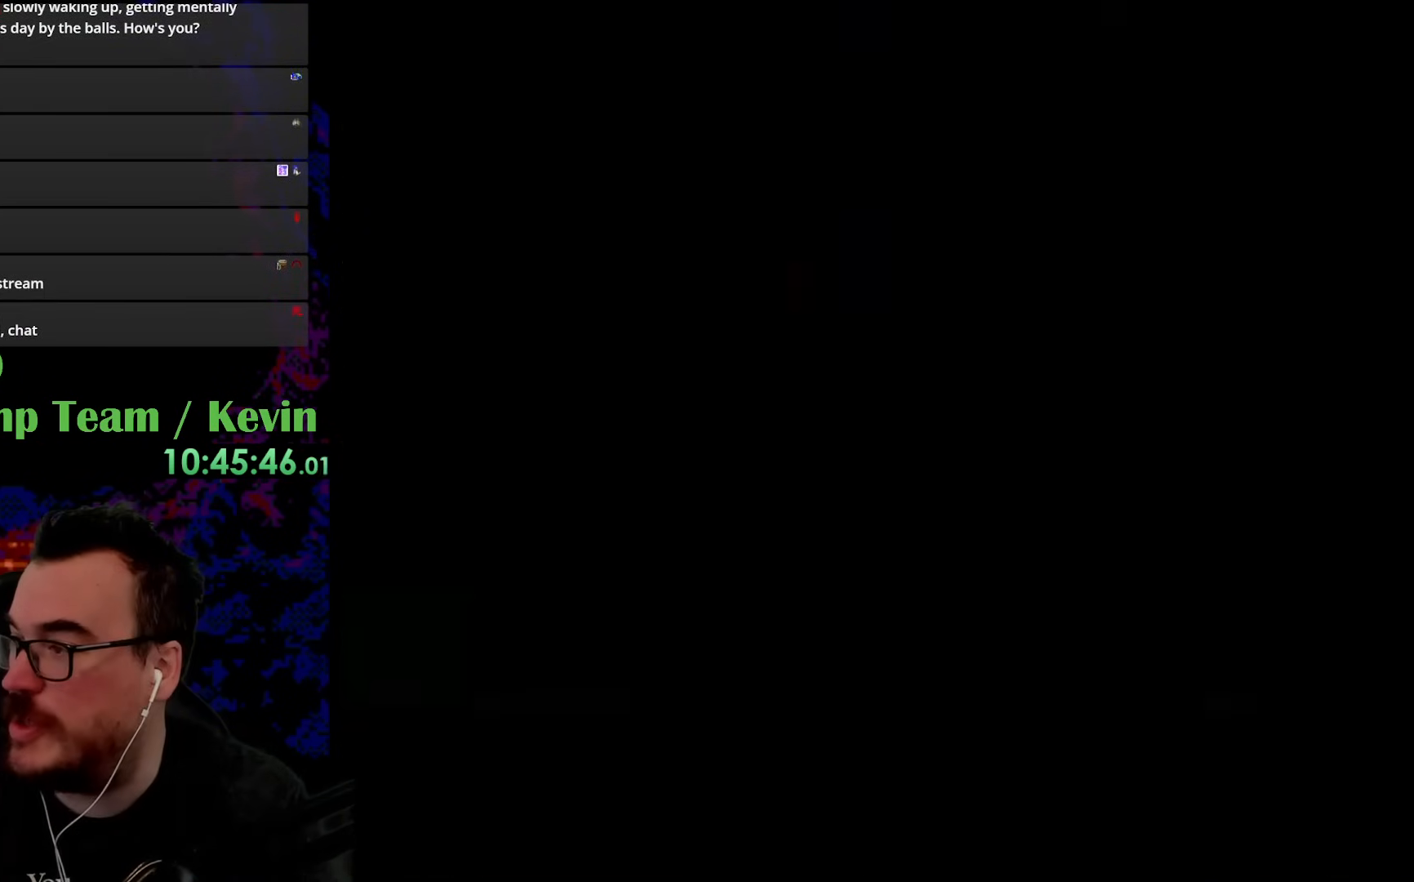
{"buttons": [], "events": [[167, "A", "down"], [167, "B", "up"], [350, "A", "up"]]}
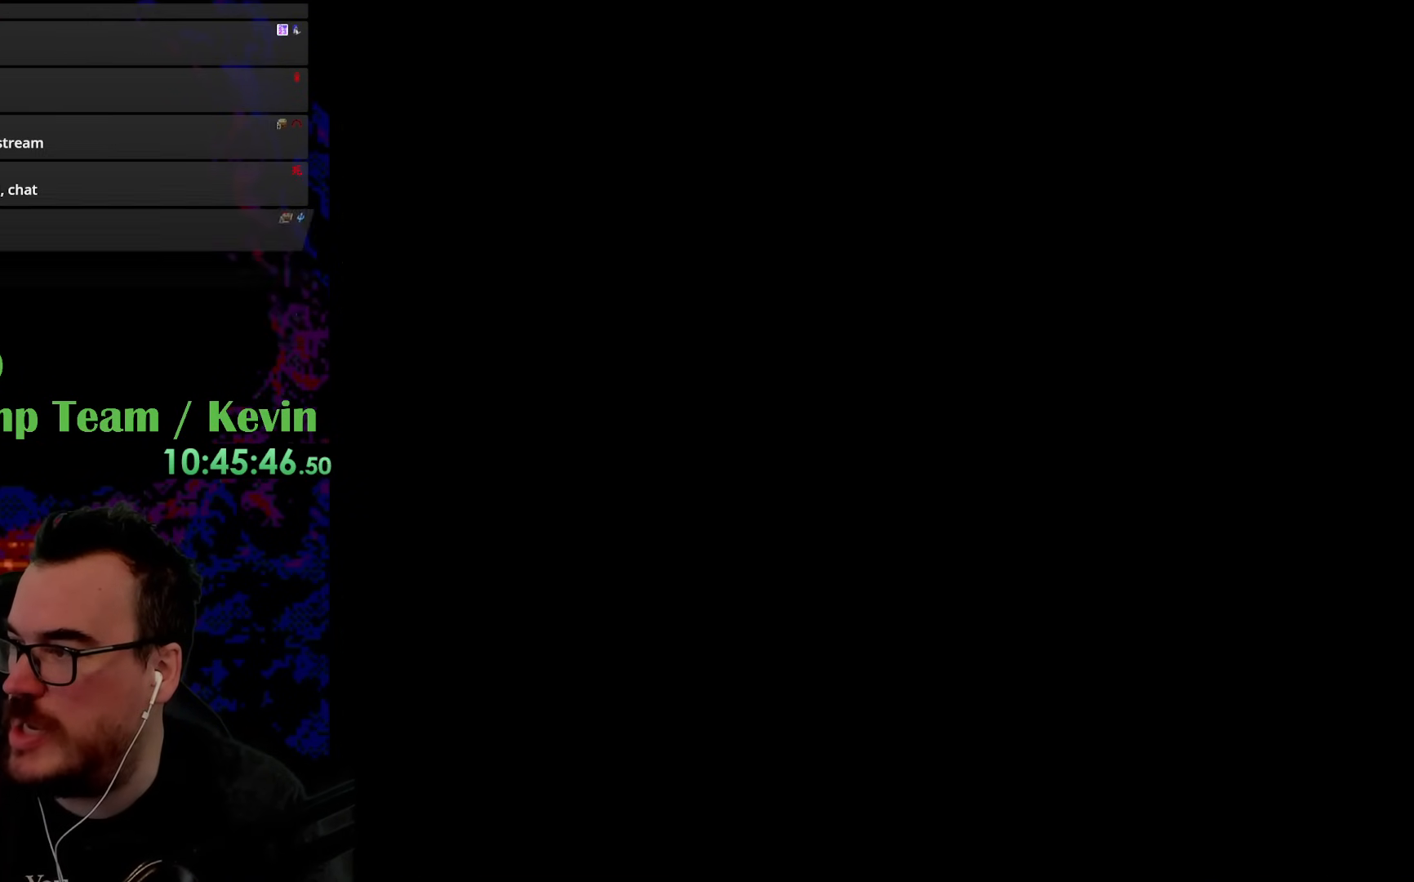
{"buttons": [], "events": []}
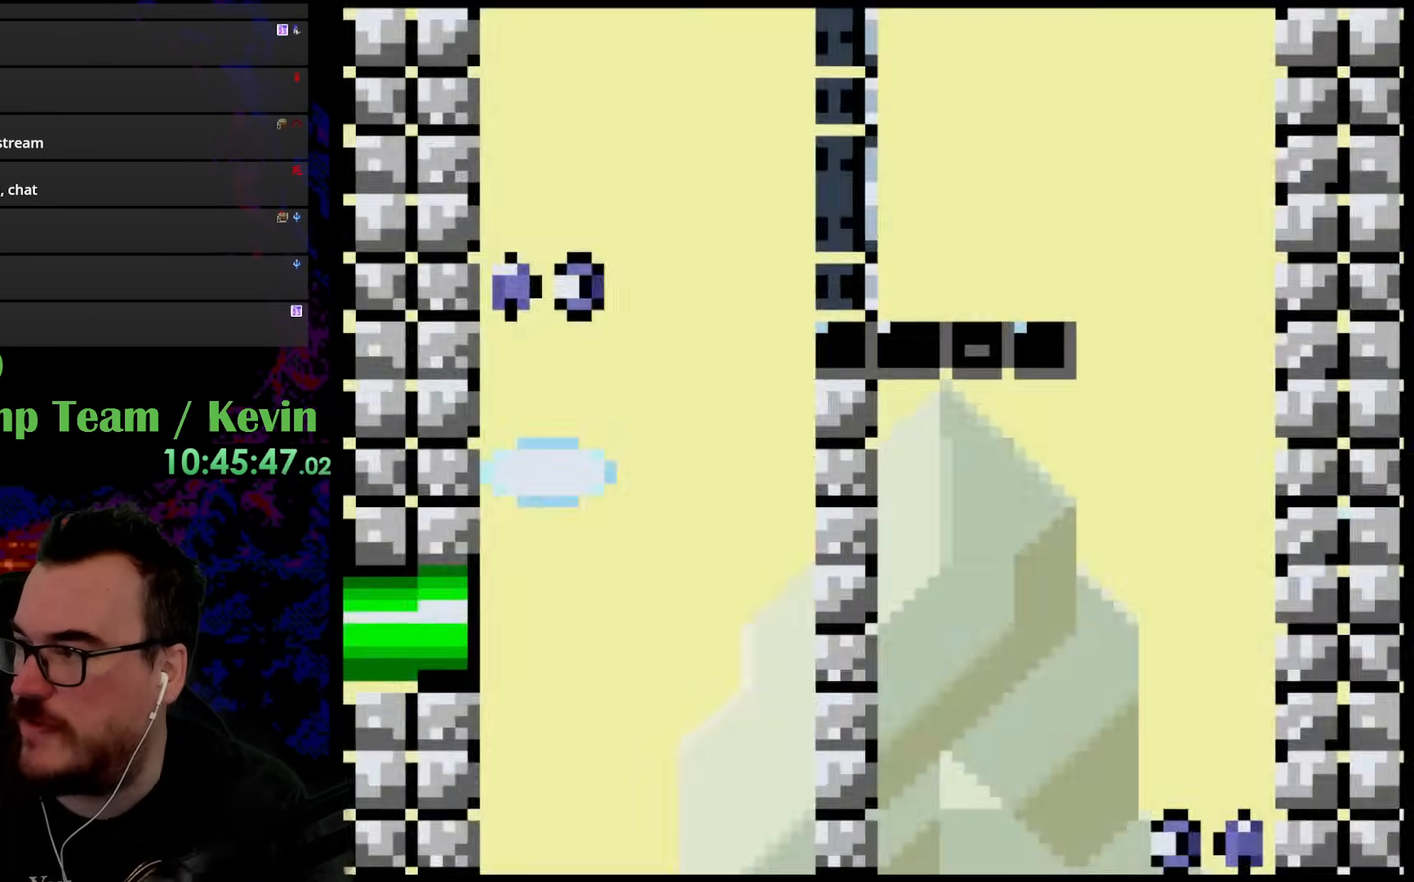
{"buttons": ["Y"], "events": [[167, "Y", "down"]]}
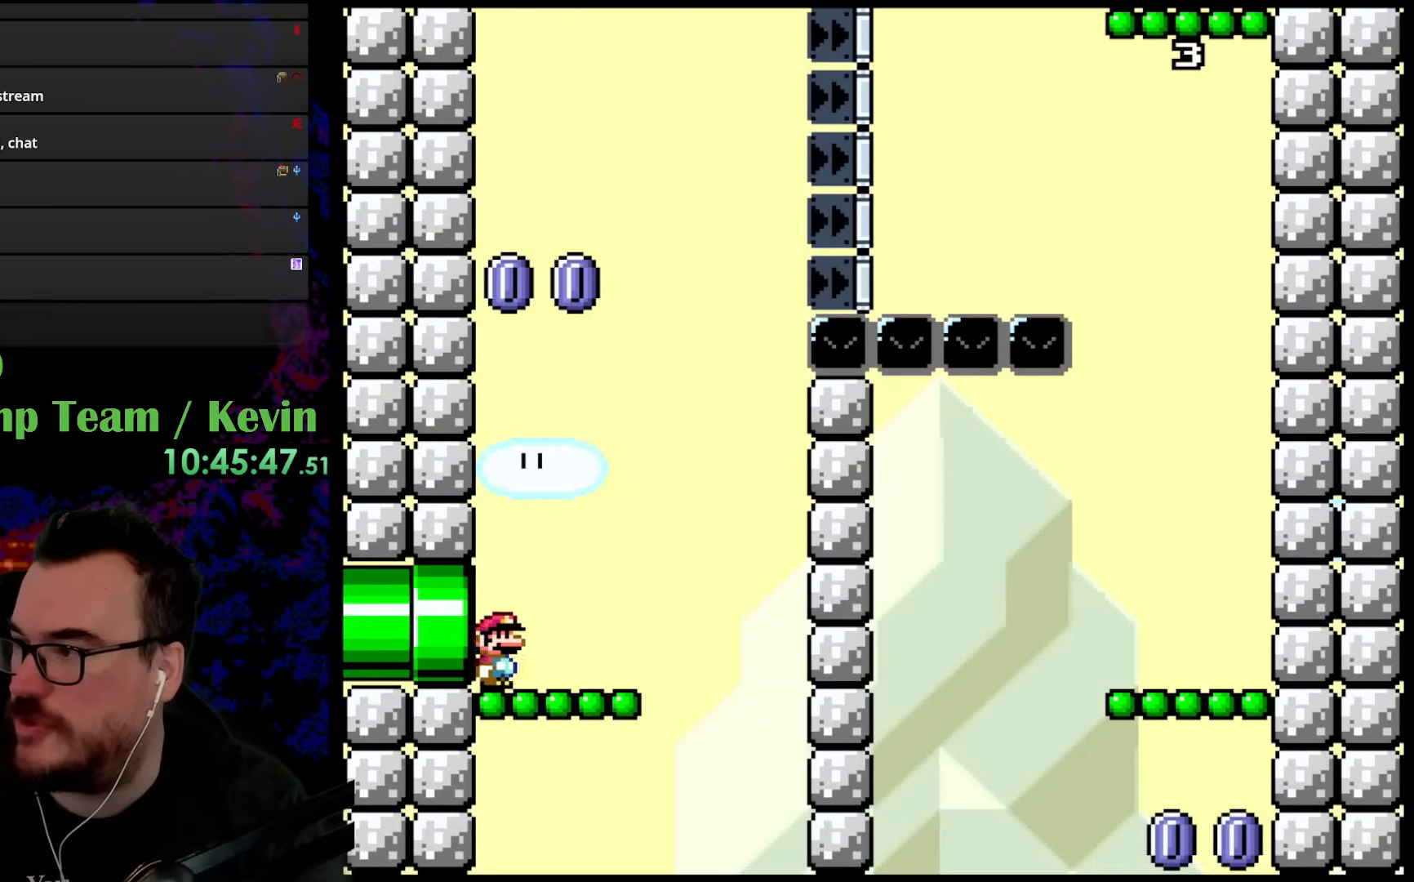
{"buttons": ["B", "Y", "DPAD_UP"], "events": [[233, "DPAD_UP", "down"], [417, "B", "down"]]}
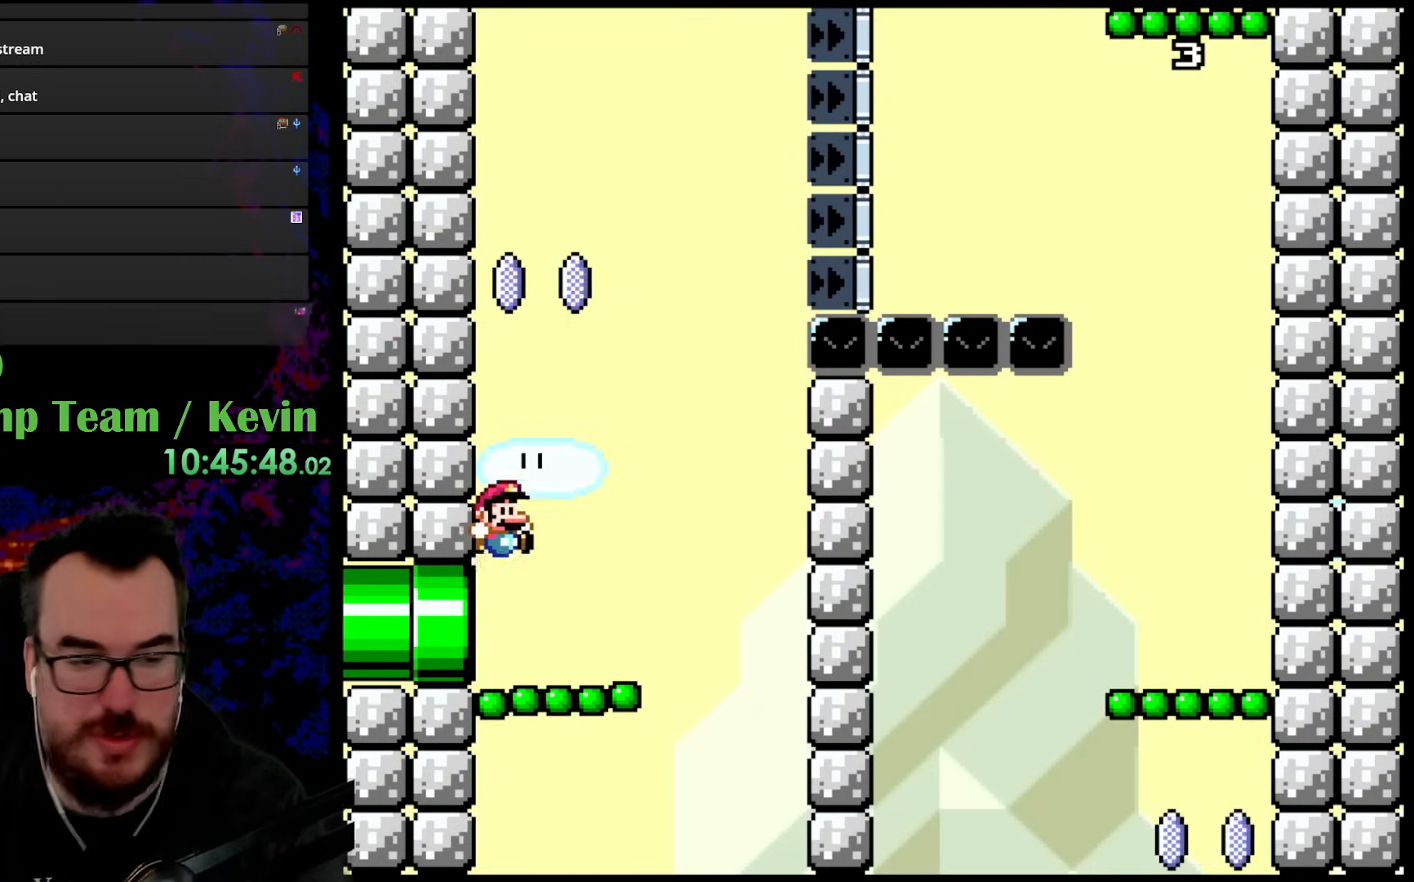
{"buttons": ["Y", "DPAD_LEFT"], "events": [[33, "DPAD_RIGHT", "down"], [83, "DPAD_UP", "up"], [167, "B", "up"], [417, "DPAD_RIGHT", "up"], [417, "DPAD_UP", "down"], [450, "DPAD_LEFT", "down"], [450, "DPAD_UP", "up"]]}
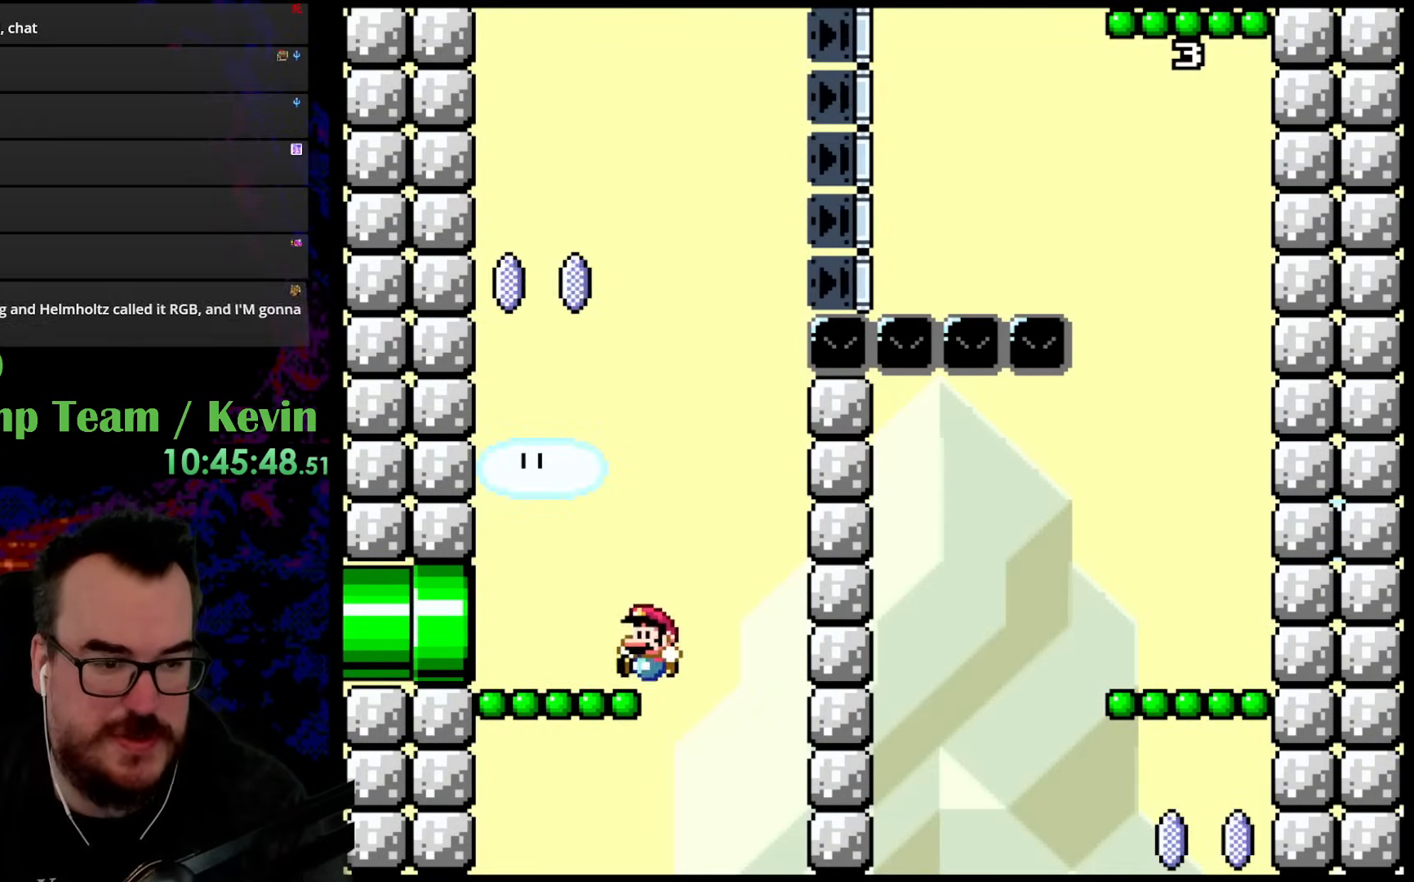
{"buttons": ["B", "Y", "DPAD_RIGHT"], "events": [[217, "B", "down"], [250, "DPAD_DOWN", "down"], [267, "DPAD_LEFT", "up"], [267, "DPAD_RIGHT", "down"], [283, "DPAD_DOWN", "up"]]}
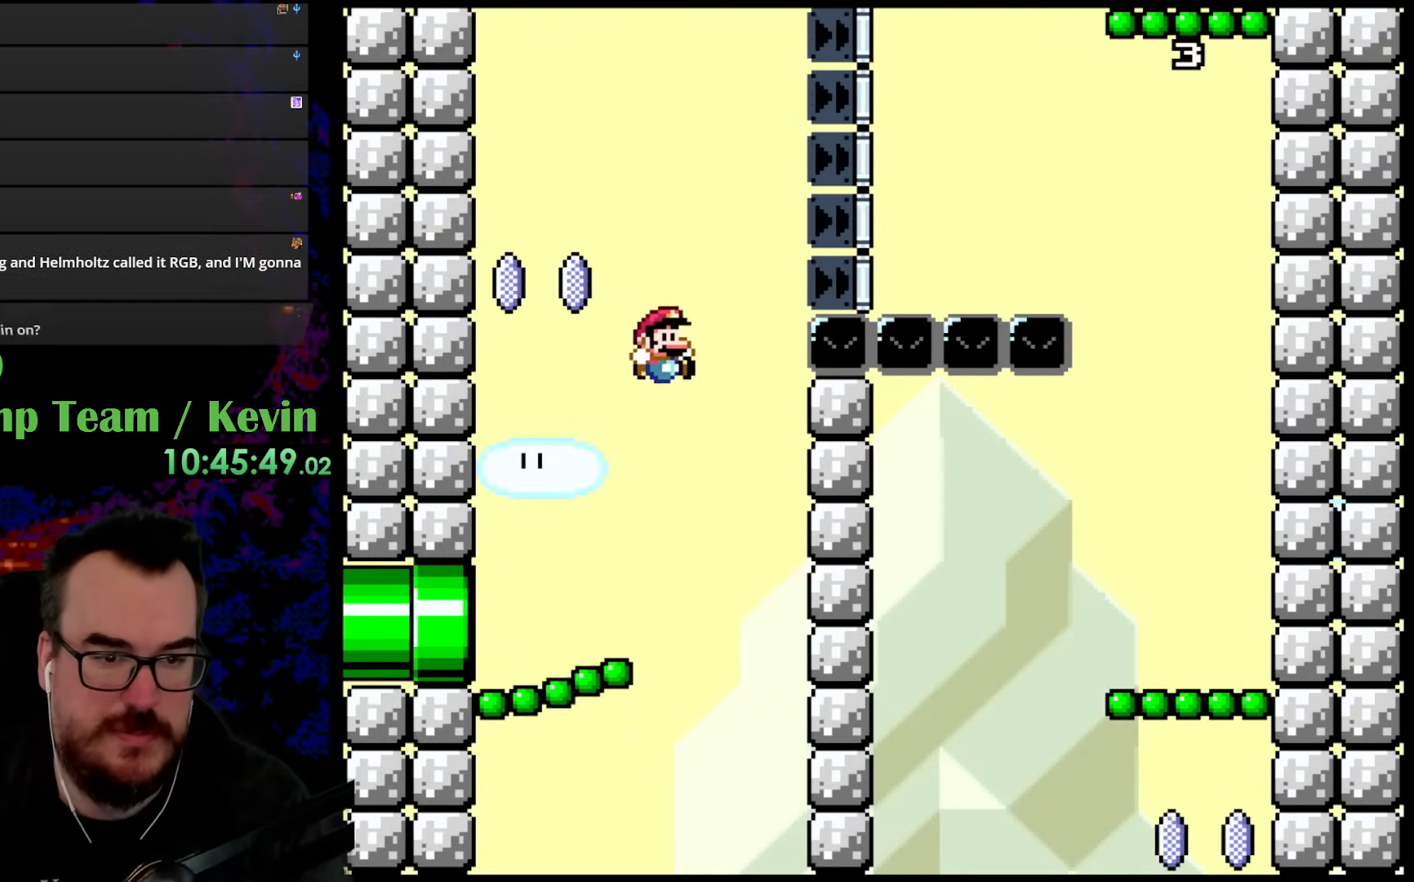
{"buttons": ["B", "Y", "DPAD_RIGHT"], "events": []}
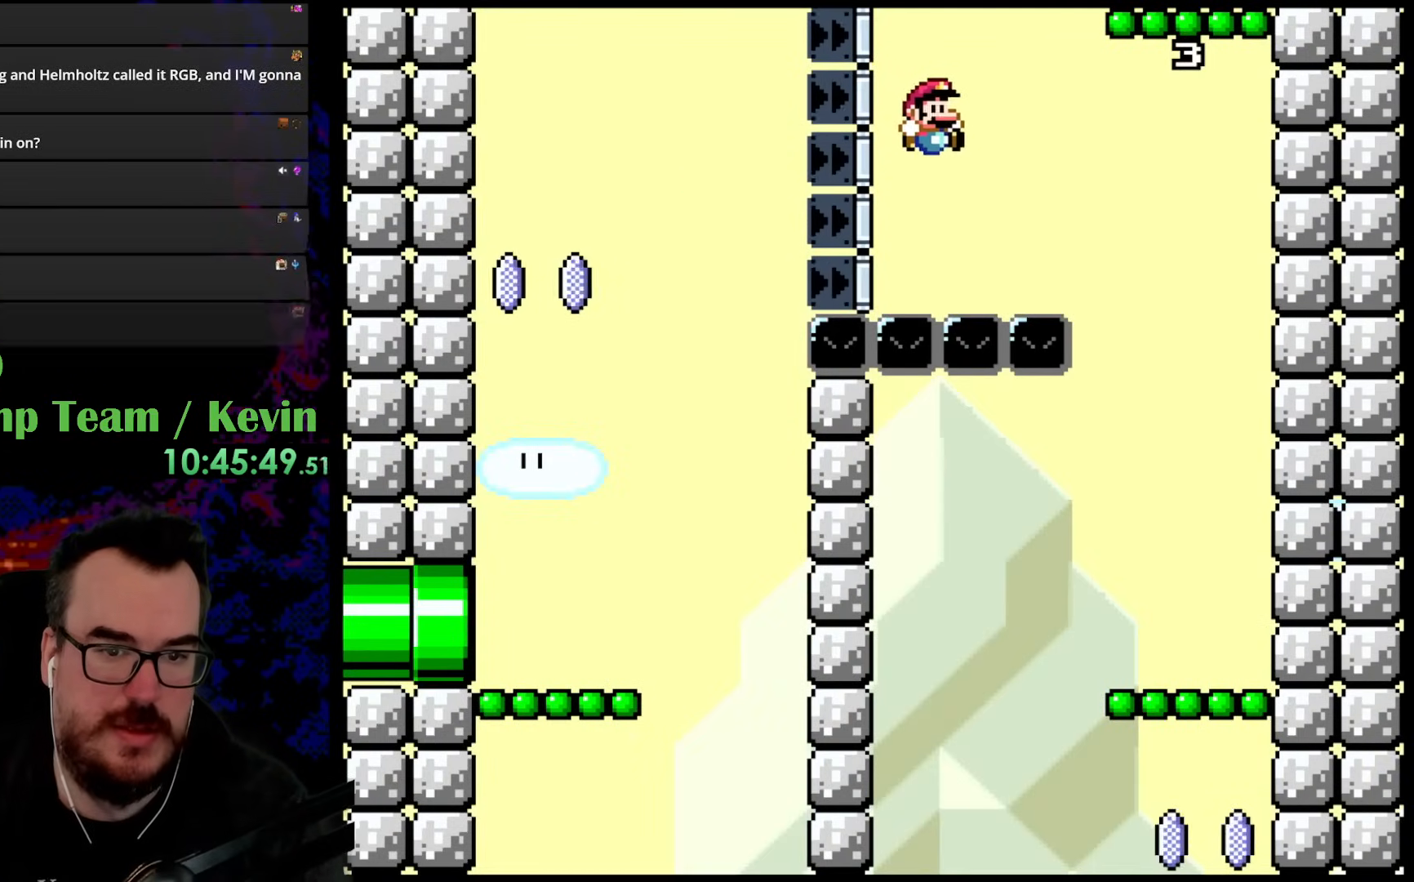
{"buttons": ["B", "Y", "DPAD_RIGHT"], "events": []}
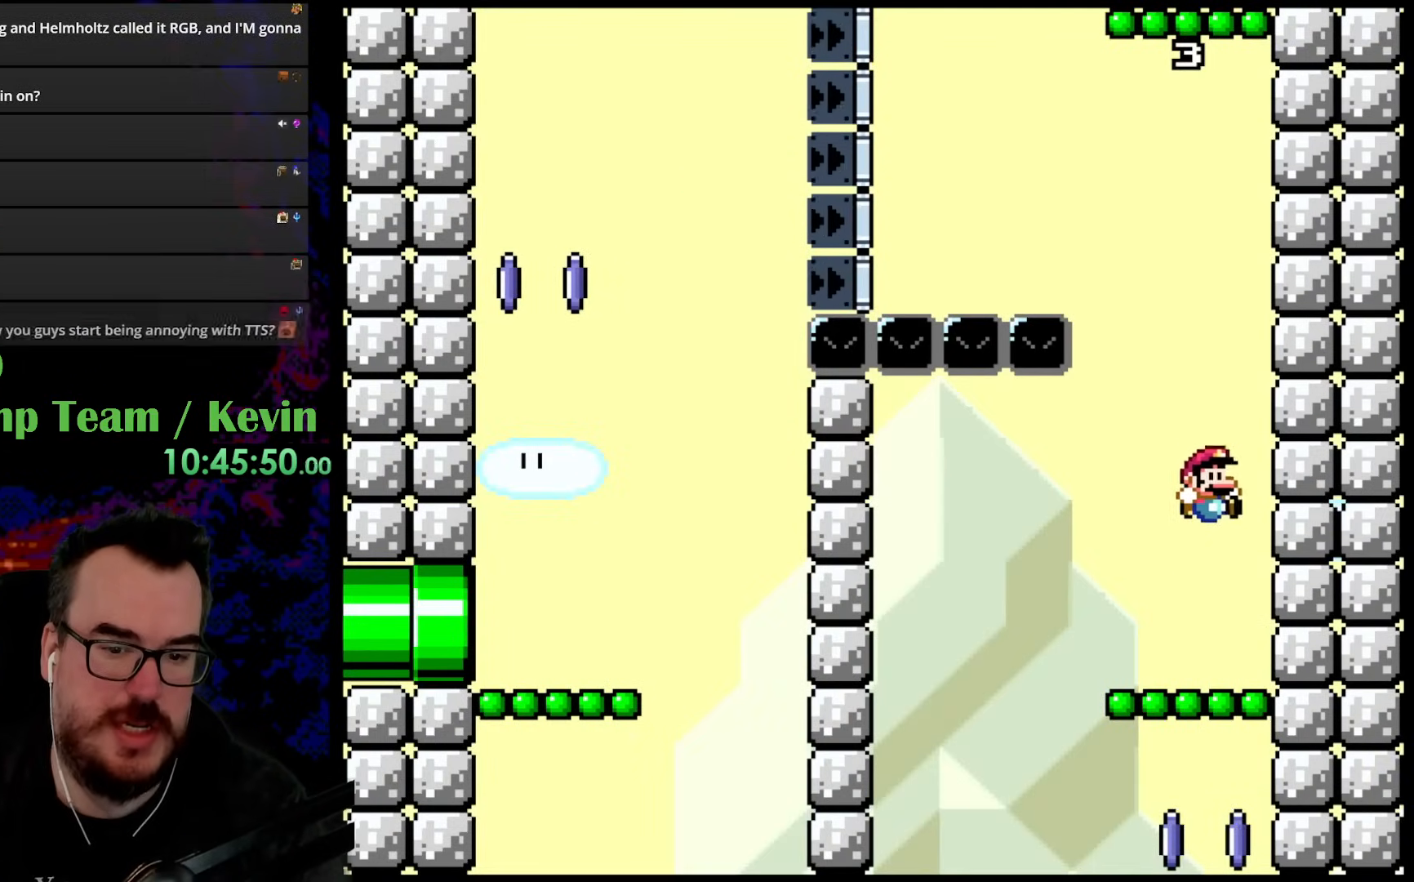
{"buttons": ["B", "Y", "DPAD_UP", "DPAD_LEFT"], "events": [[33, "B", "up"], [83, "DPAD_RIGHT", "up"], [250, "DPAD_RIGHT", "down"], [283, "DPAD_UP", "down"], [317, "B", "down"], [367, "DPAD_RIGHT", "up"], [383, "DPAD_LEFT", "down"]]}
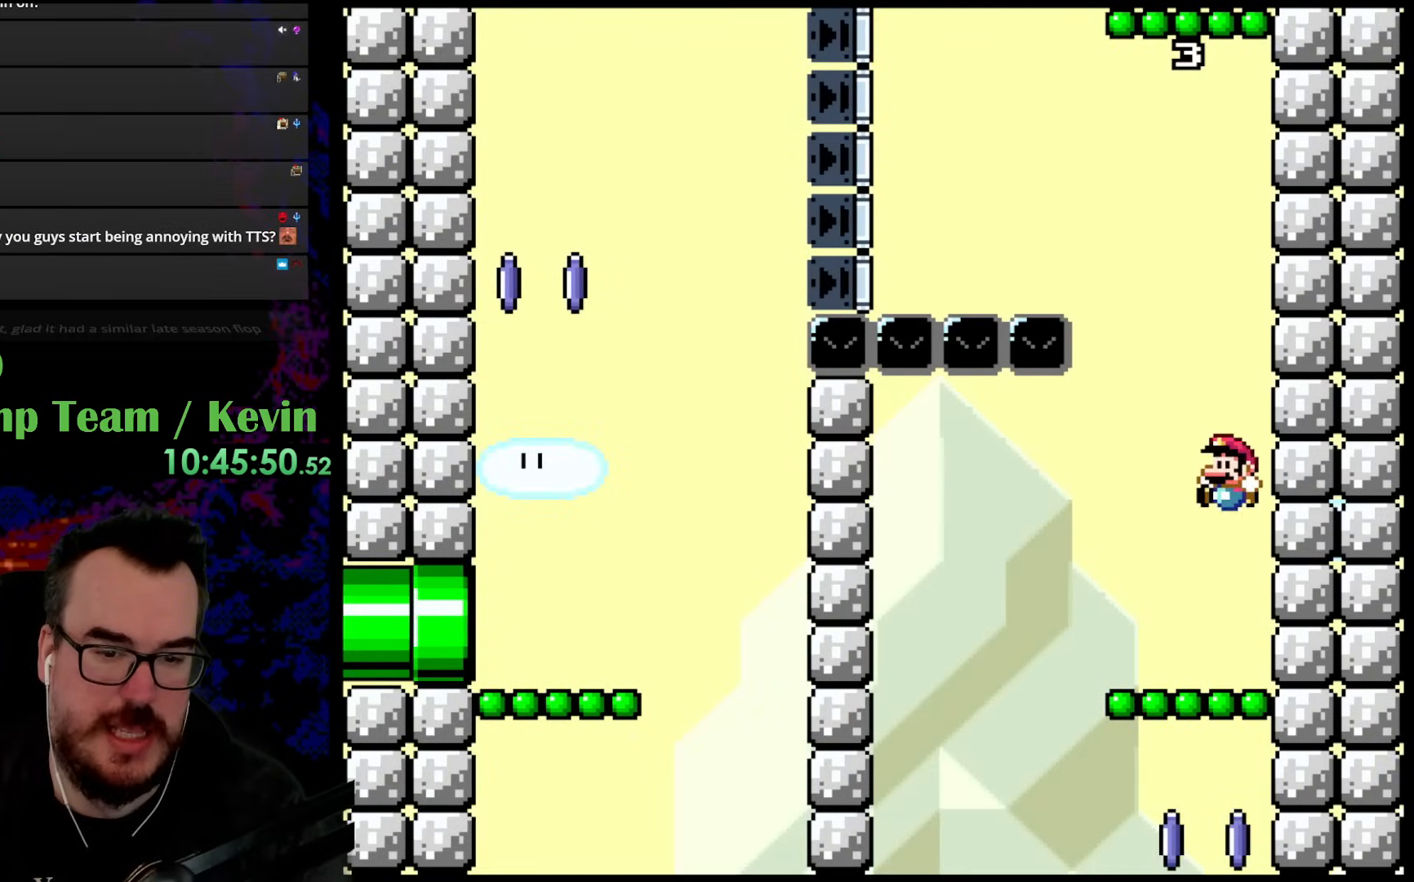
{"buttons": ["B", "Y", "DPAD_RIGHT"], "events": [[17, "DPAD_UP", "up"], [33, "B", "up"], [117, "B", "down"], [350, "DPAD_LEFT", "up"], [367, "DPAD_RIGHT", "down"]]}
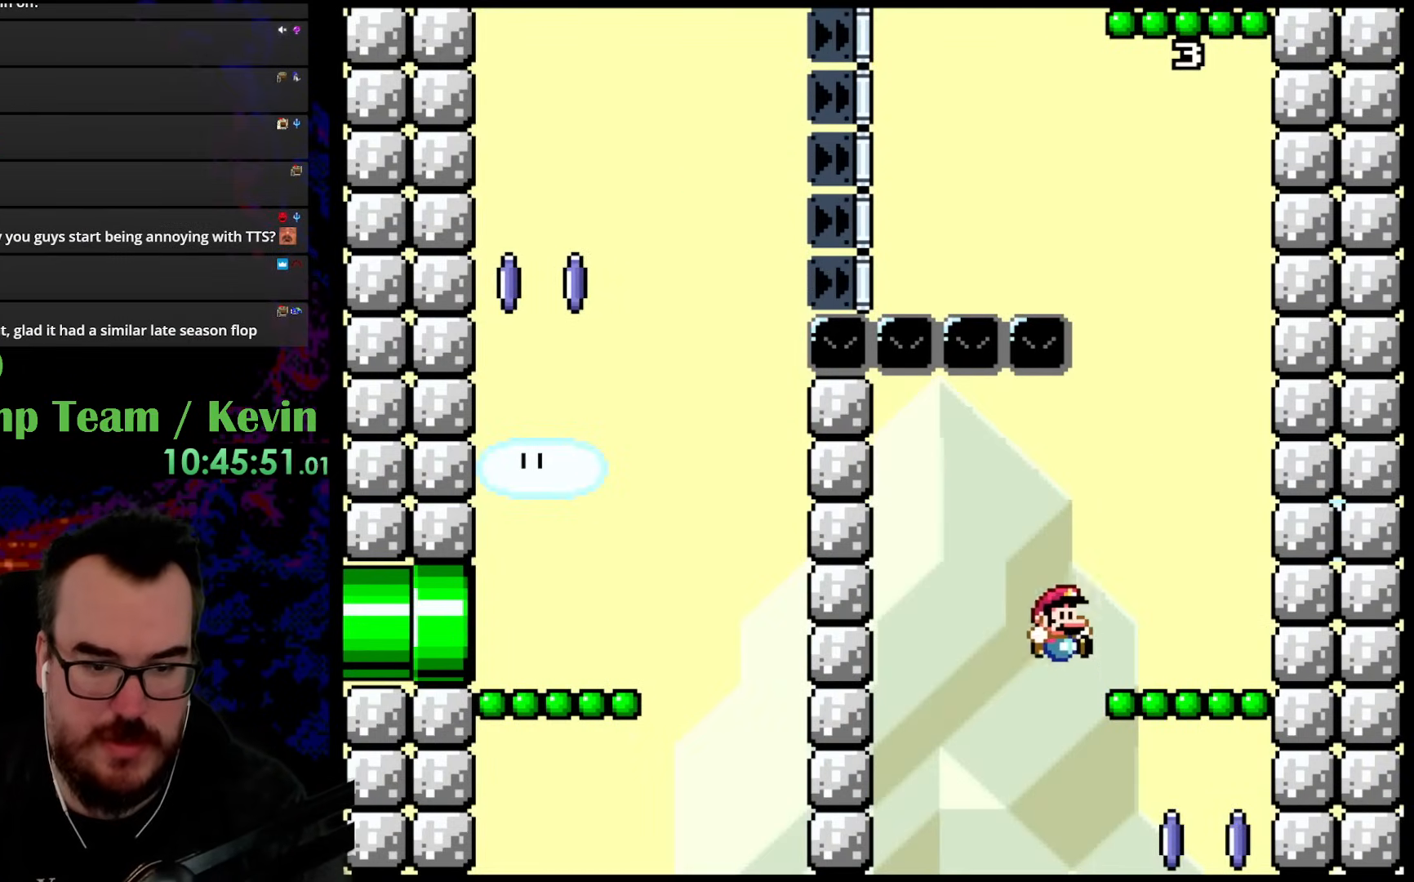
{"buttons": ["Y", "DPAD_RIGHT"], "events": [[183, "B", "up"]]}
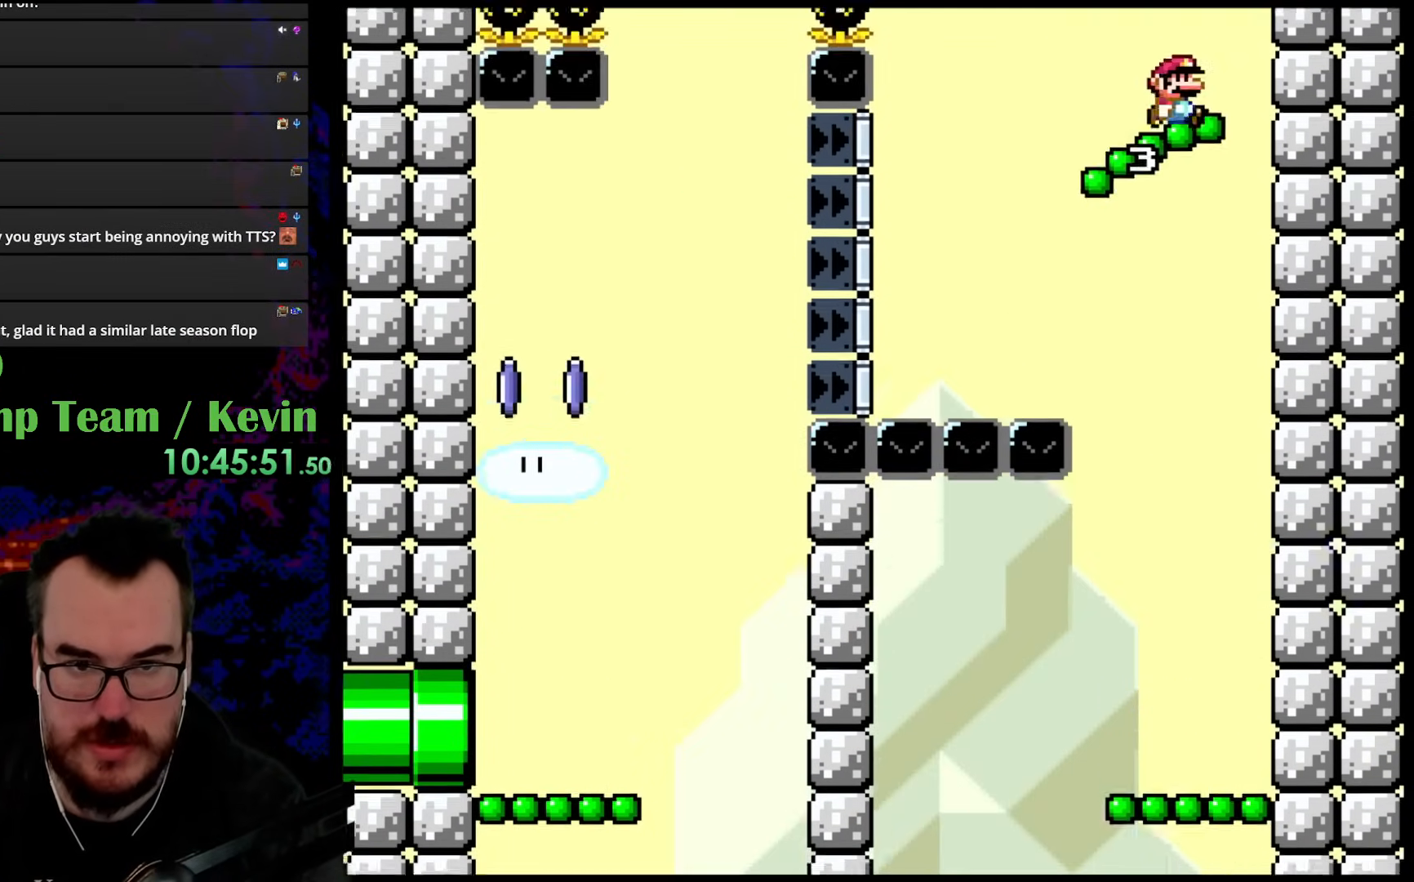
{"buttons": ["Y", "DPAD_LEFT"], "events": [[117, "DPAD_RIGHT", "up"], [383, "DPAD_LEFT", "down"]]}
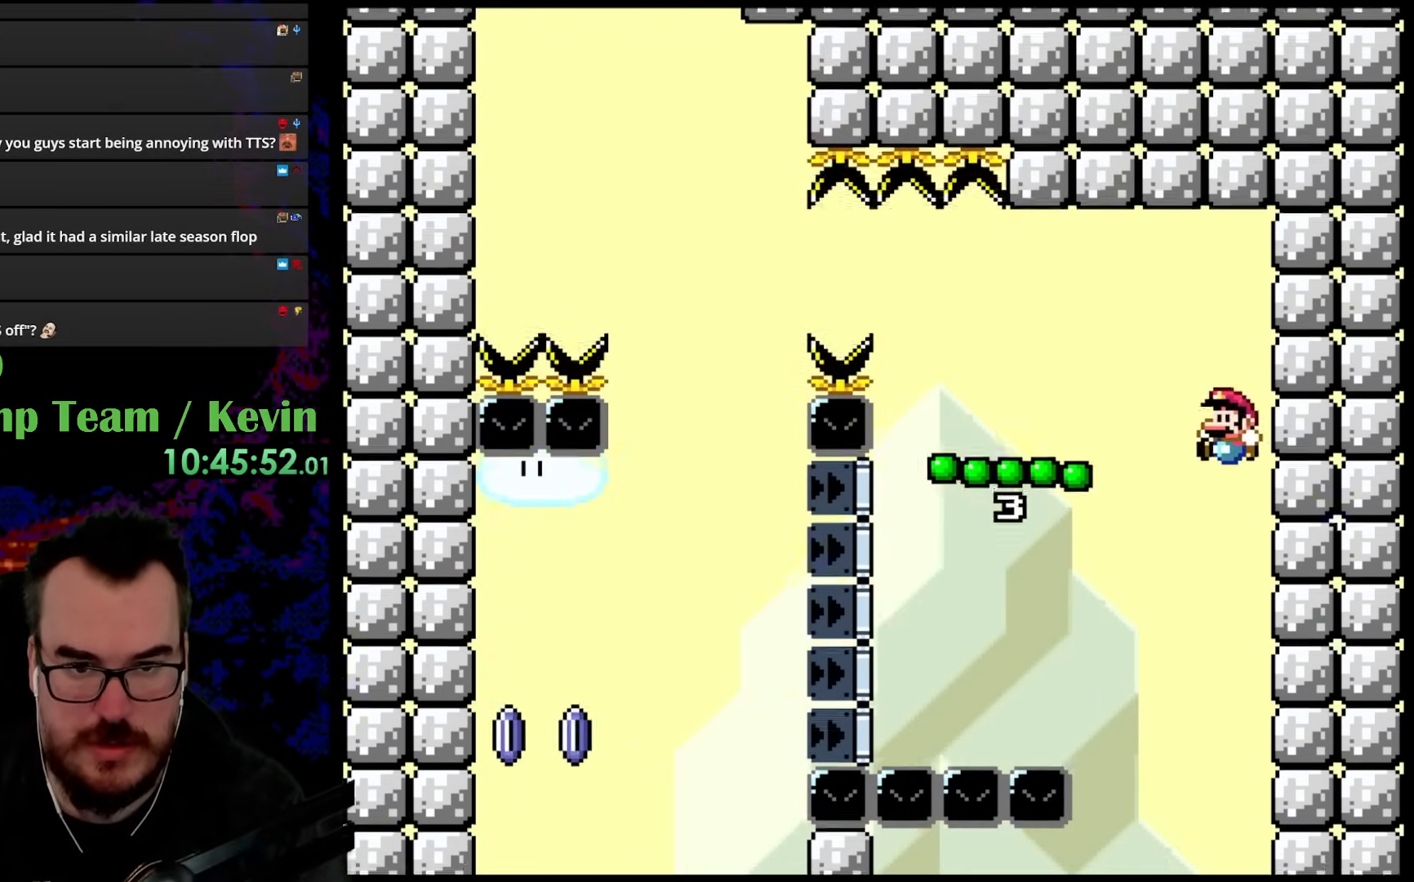
{"buttons": [], "events": [[50, "DPAD_LEFT", "up"], [183, "DPAD_RIGHT", "down"], [267, "DPAD_RIGHT", "up"], [267, "Y", "up"]]}
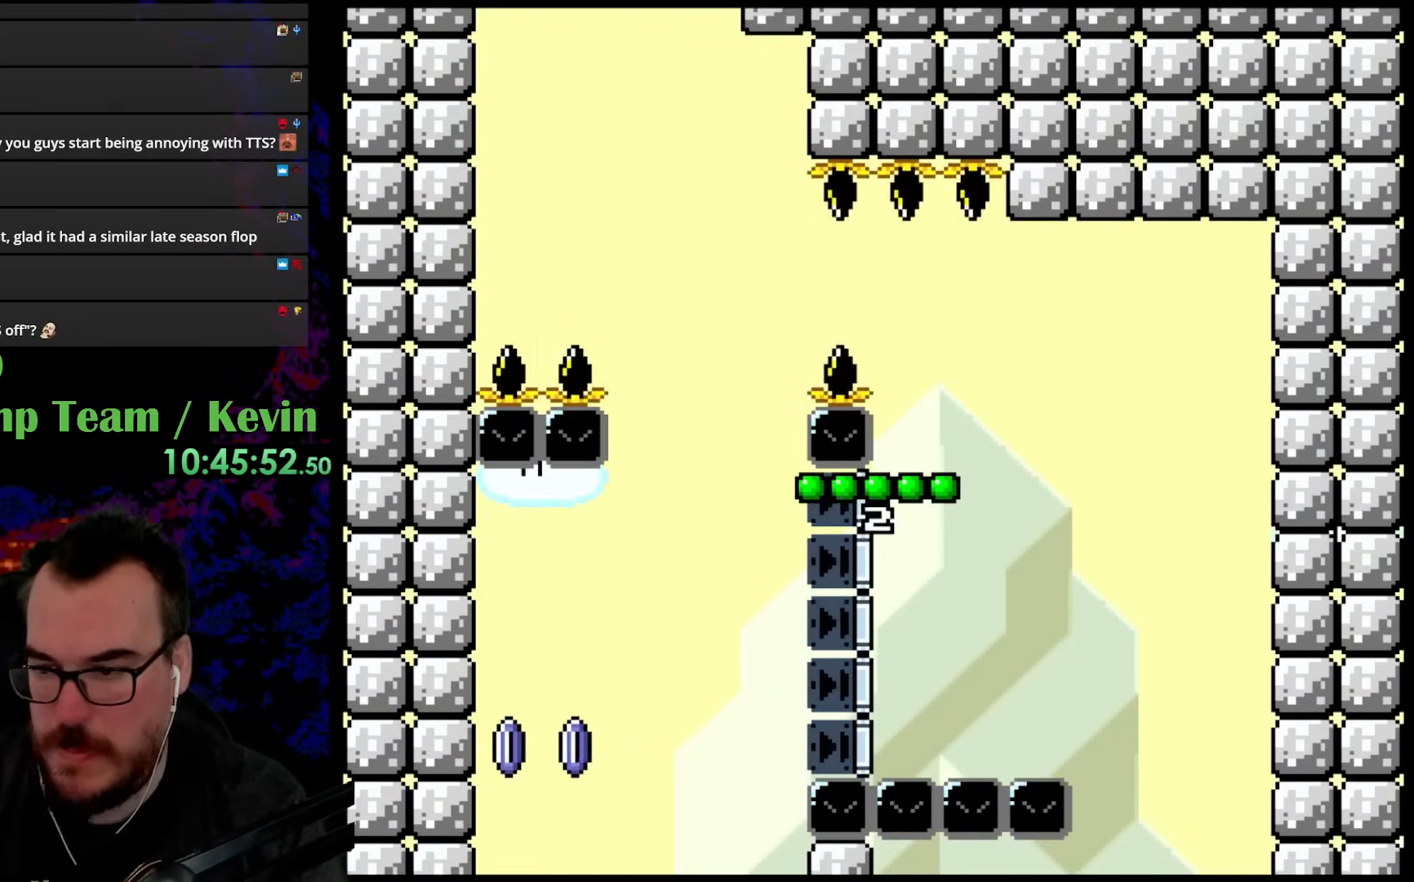
{"buttons": [], "events": []}
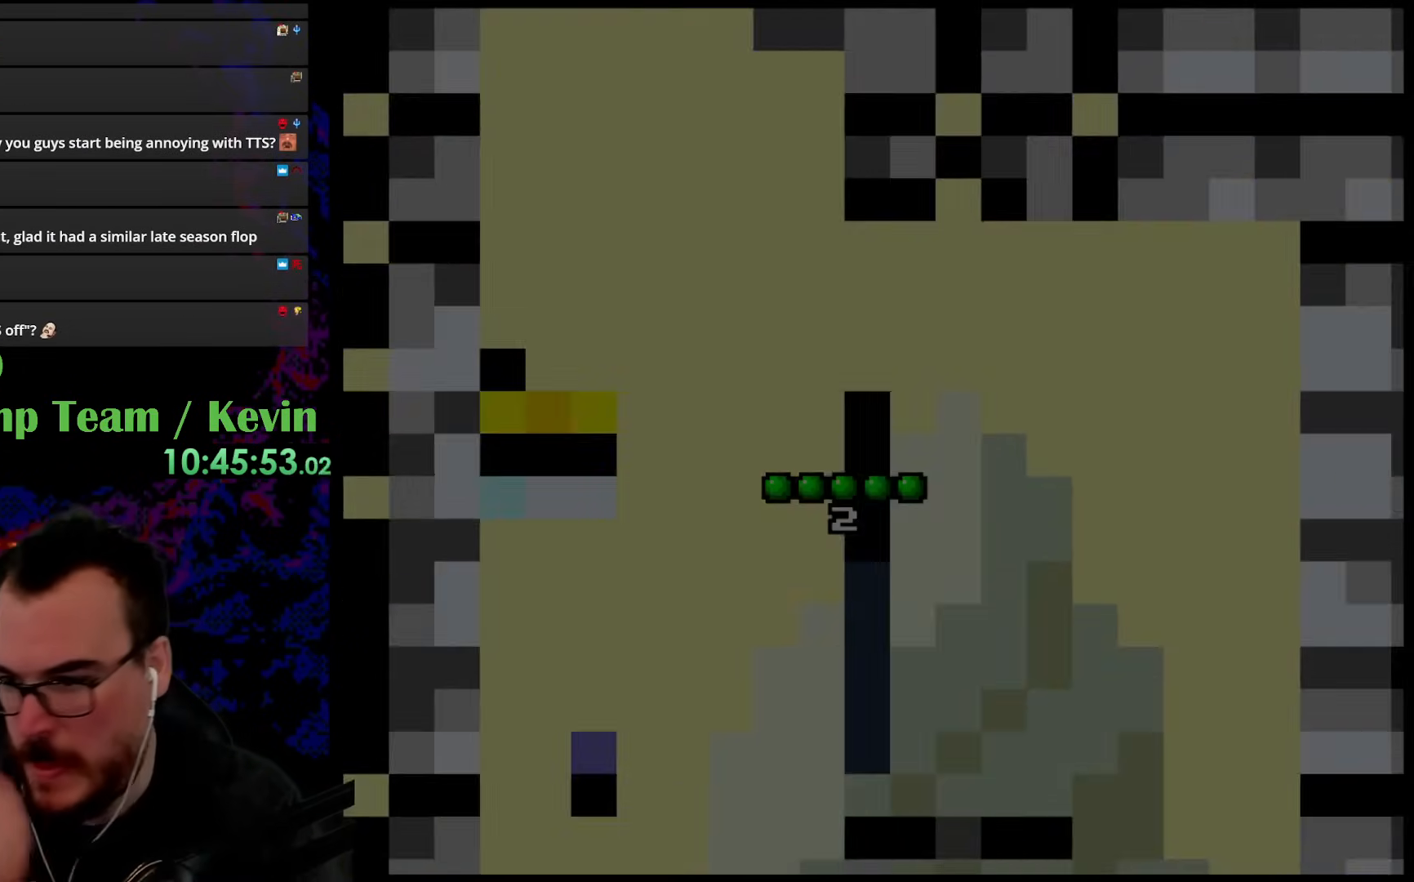
{"buttons": [], "events": []}
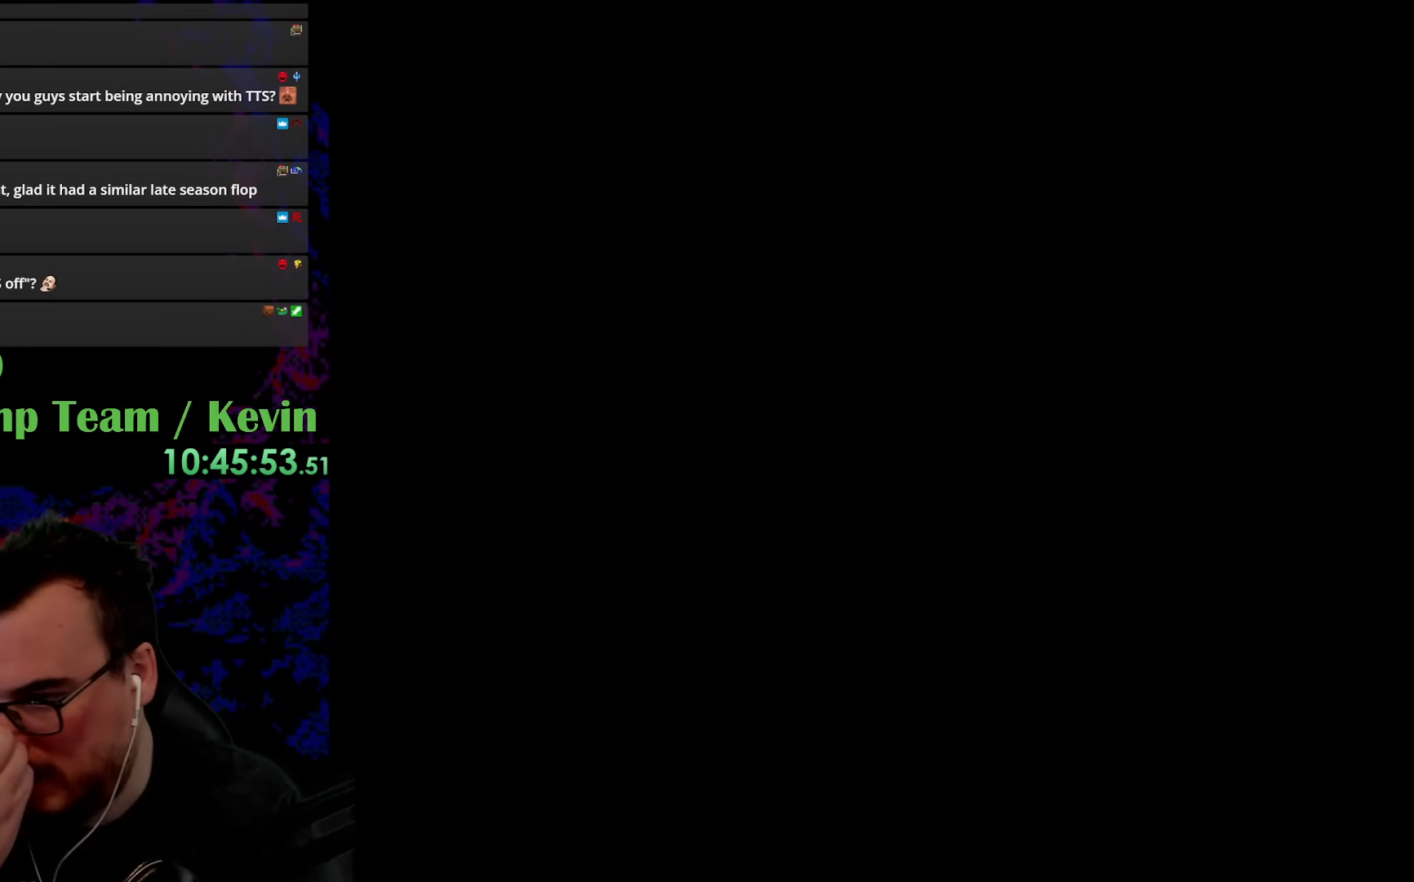
{"buttons": [], "events": []}